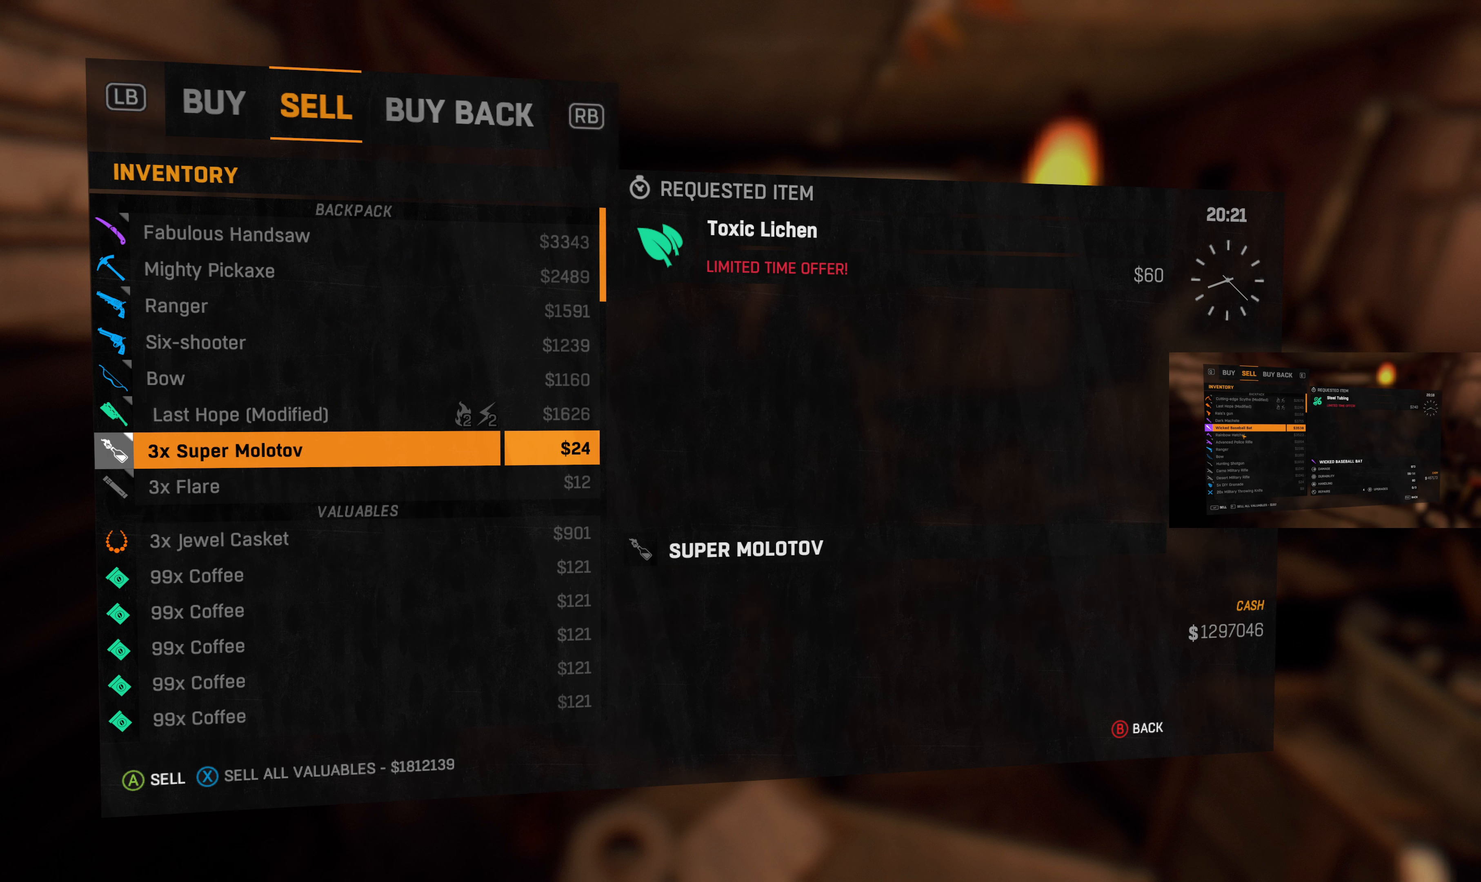
Gameplay with a controller (PlayStation layout); each line is a JSON object with the inputs held at the frame after it. "events" lists button and stick changes between this image and that frame as [ms after this image, input, new state], when the widget could be followed in between.
{"buttons": [], "left_stick": "center", "right_stick": "center", "events": []}
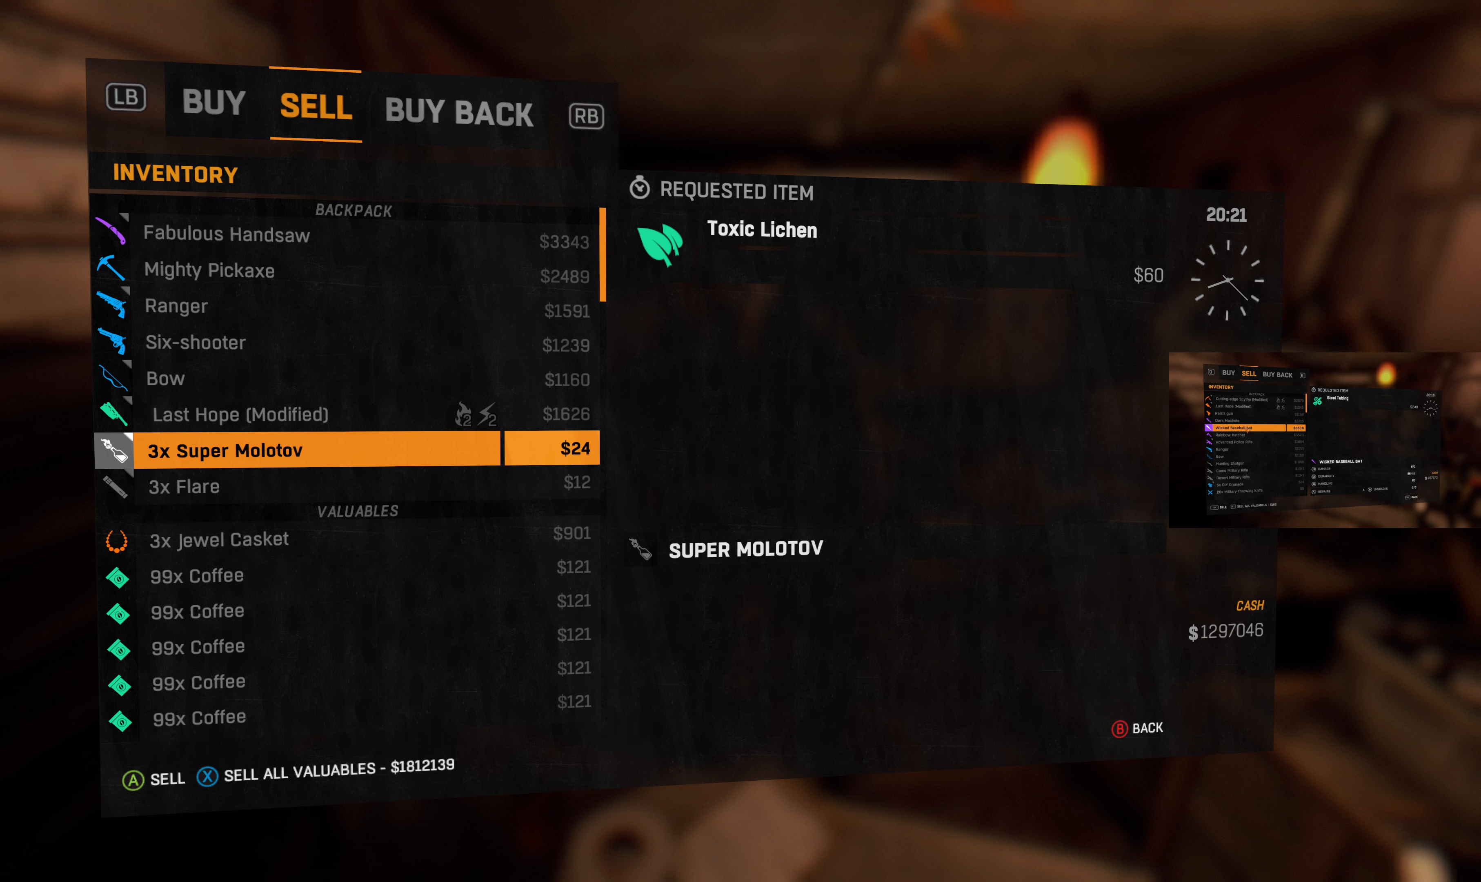
{"buttons": [], "left_stick": "center", "right_stick": "center", "events": []}
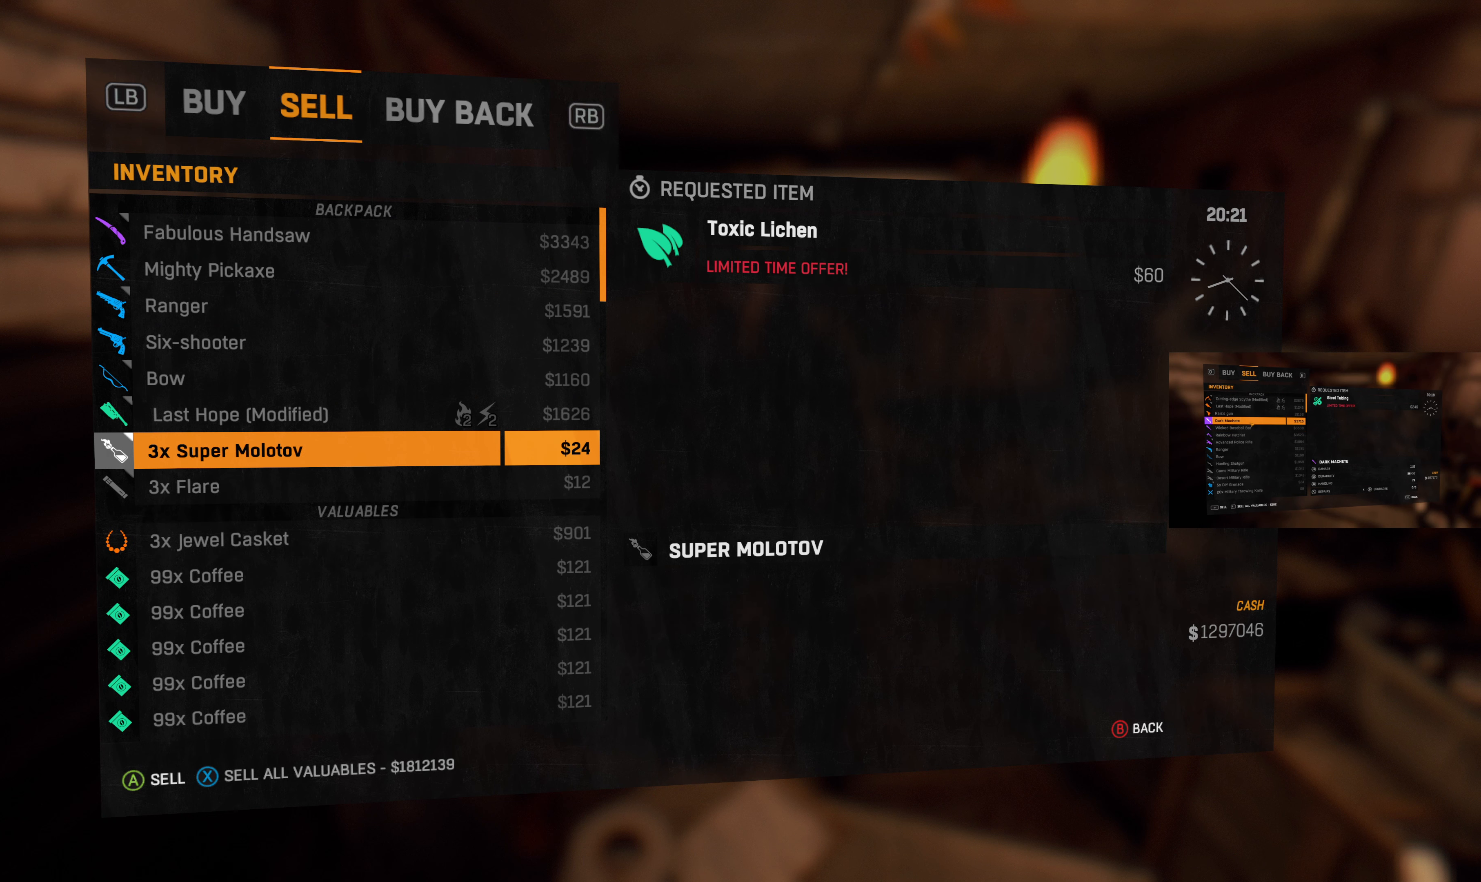
{"buttons": [], "left_stick": "center", "right_stick": "center", "events": []}
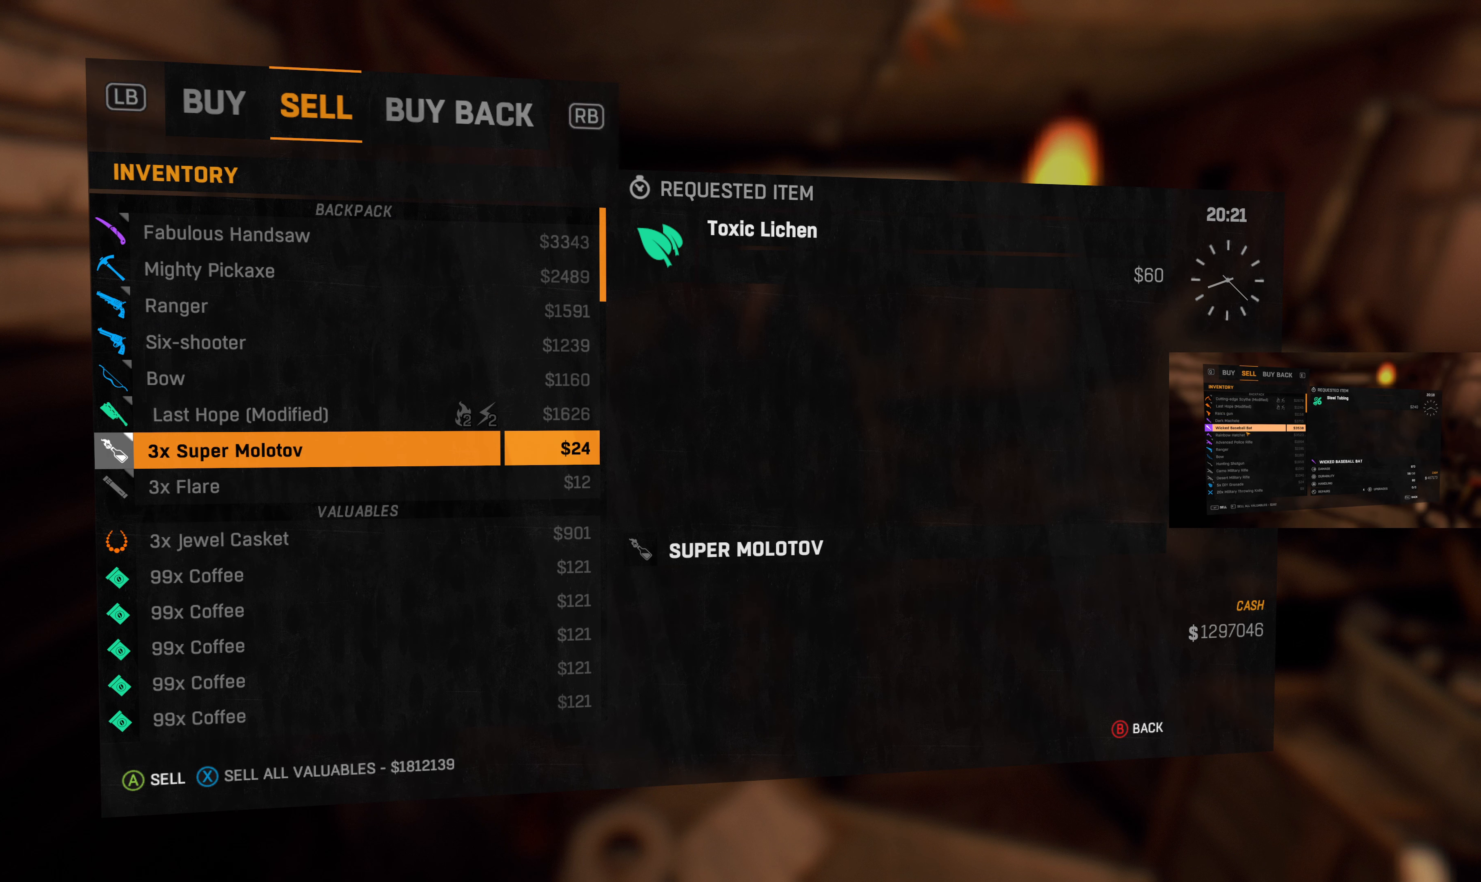
{"buttons": [], "left_stick": "center", "right_stick": "center", "events": [[367, "DPAD_DOWN", "down"], [433, "DPAD_DOWN", "up"]]}
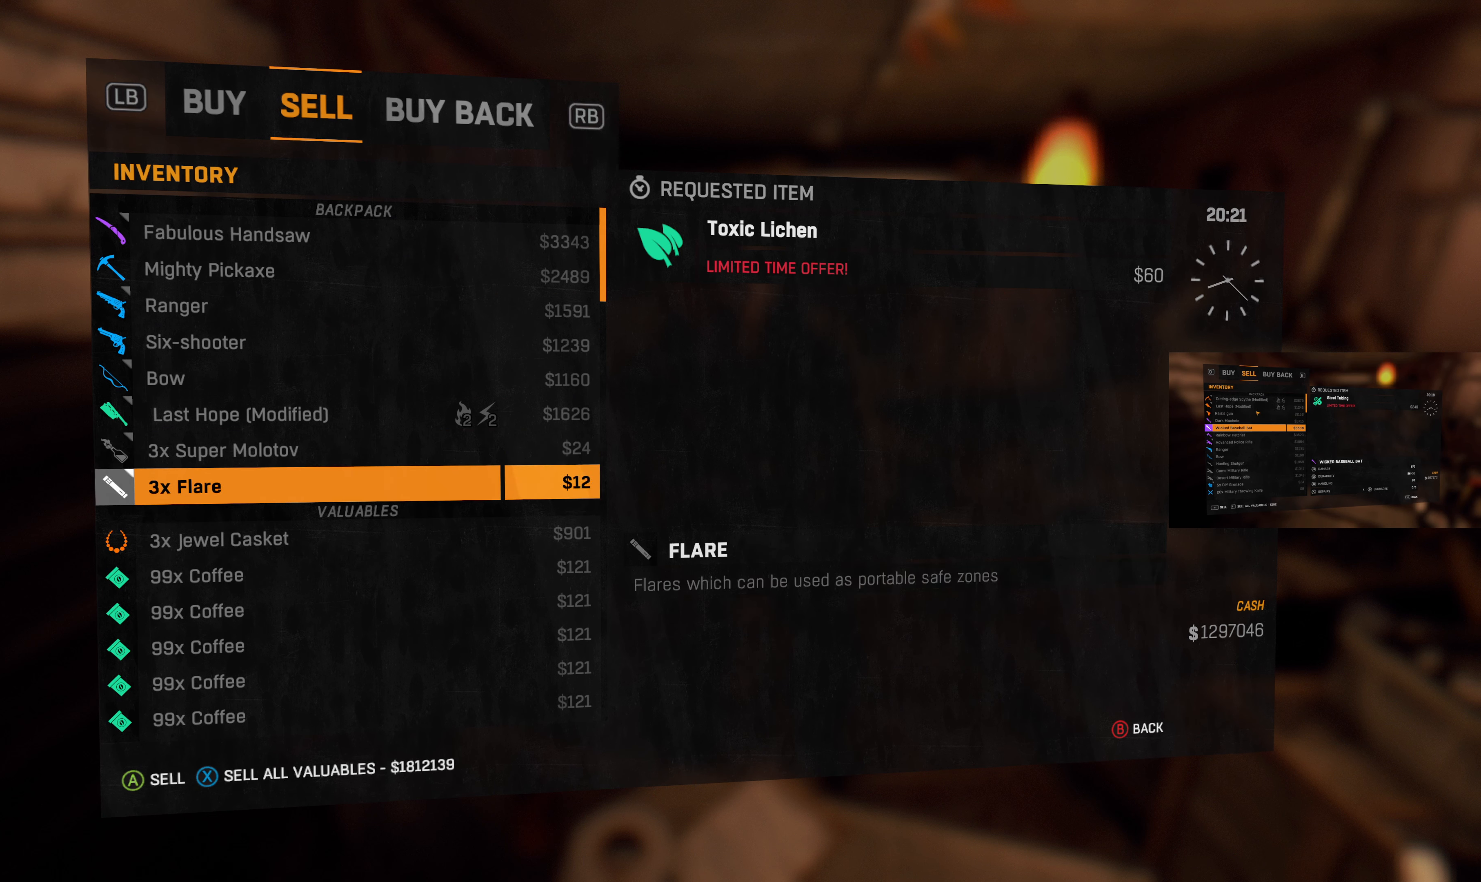
{"buttons": [], "left_stick": "center", "right_stick": "center", "events": [[100, "DPAD_DOWN", "down"], [200, "DPAD_DOWN", "up"], [333, "DPAD_DOWN", "down"], [433, "DPAD_DOWN", "up"]]}
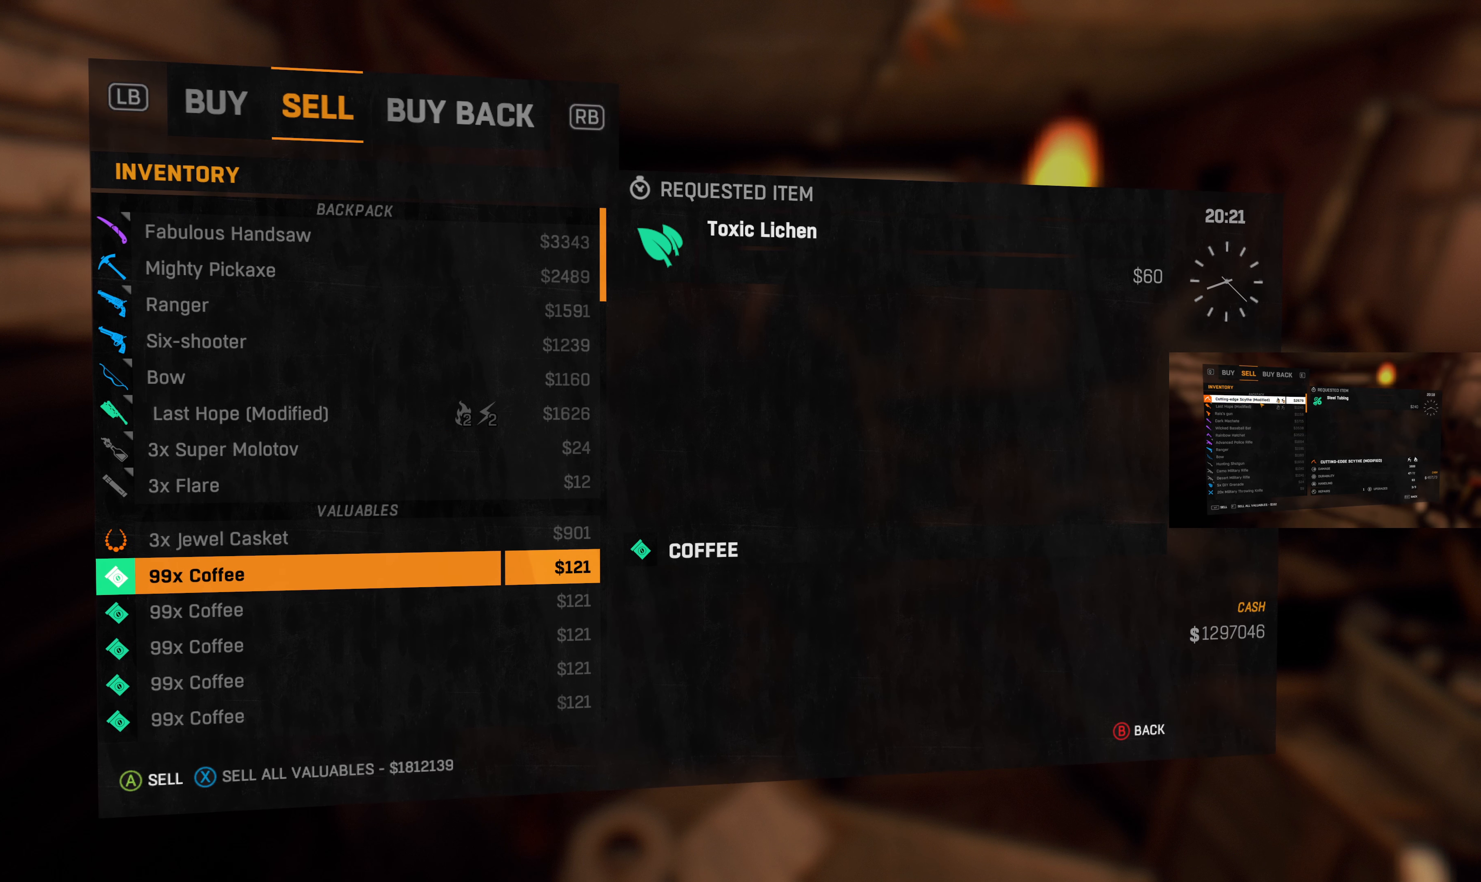
{"buttons": [], "left_stick": "center", "right_stick": "center", "events": []}
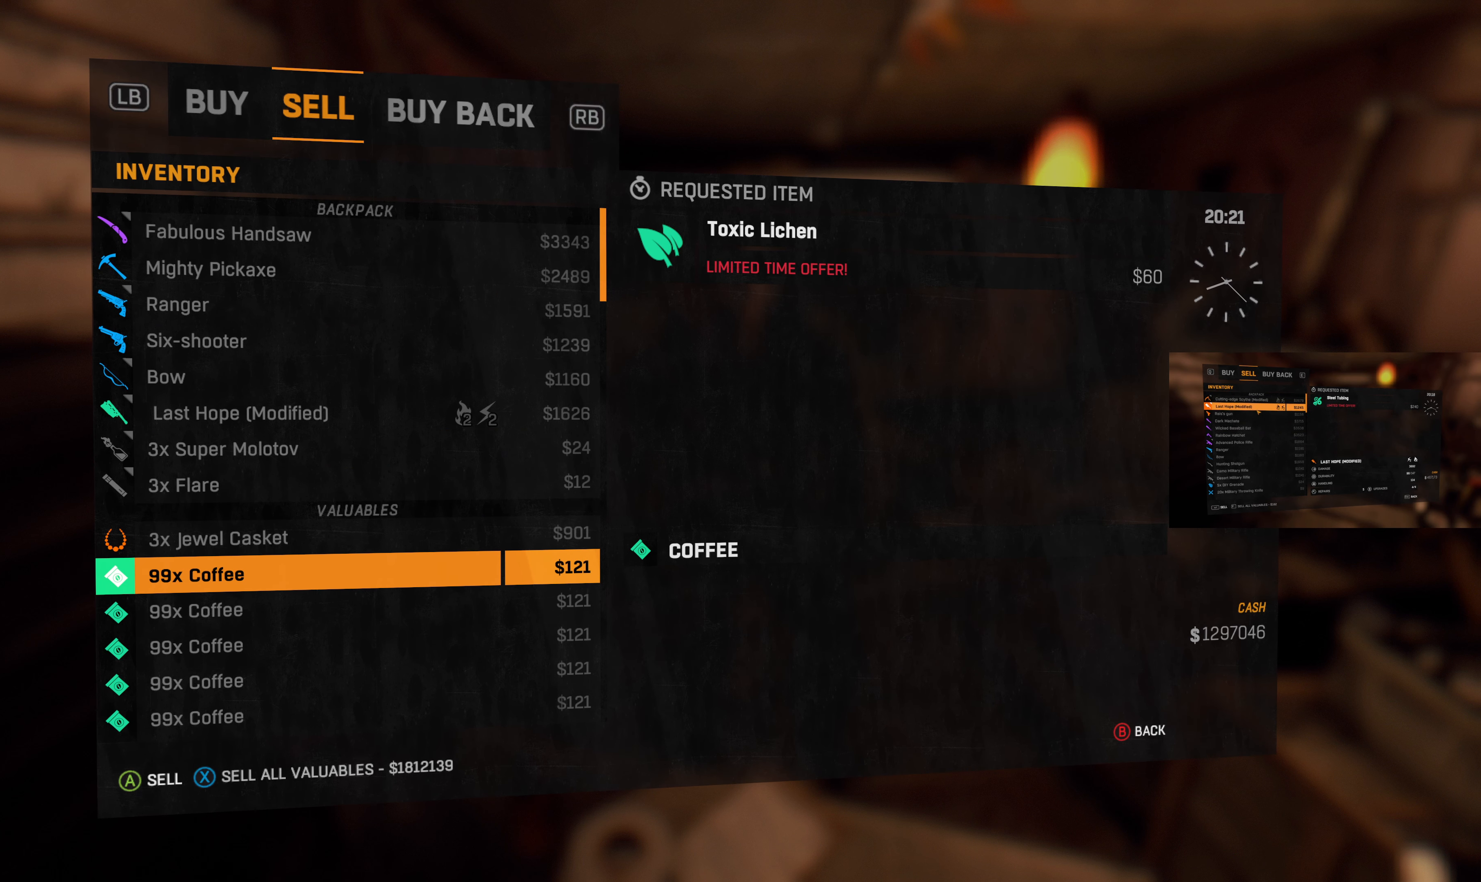
{"buttons": [], "left_stick": "center", "right_stick": "center", "events": []}
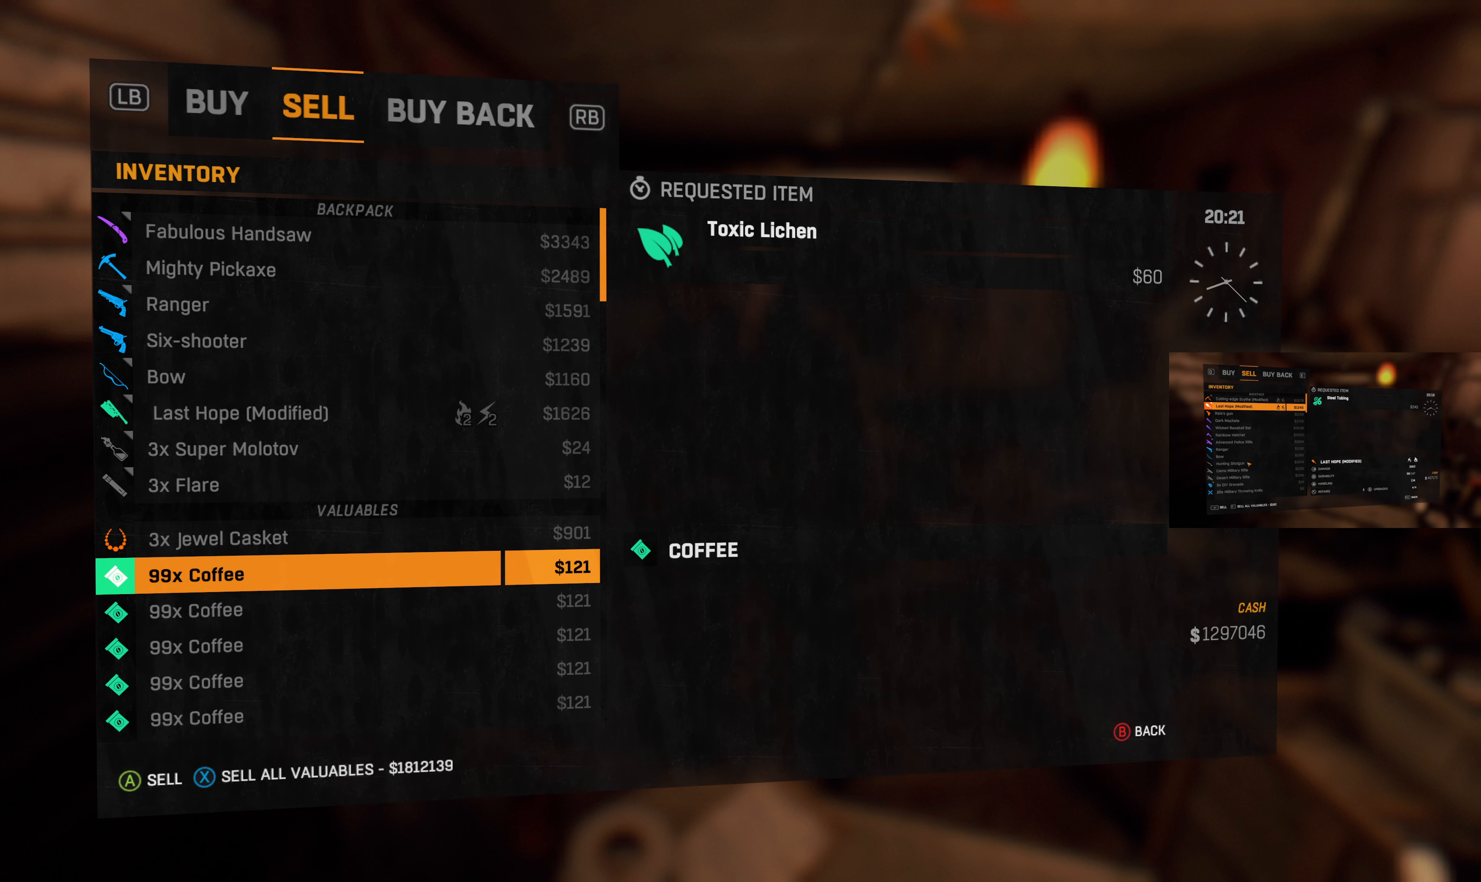
{"buttons": ["DPAD_UP"], "left_stick": "center", "right_stick": "center", "events": [[100, "DPAD_DOWN", "down"], [267, "DPAD_DOWN", "up"], [433, "DPAD_UP", "down"]]}
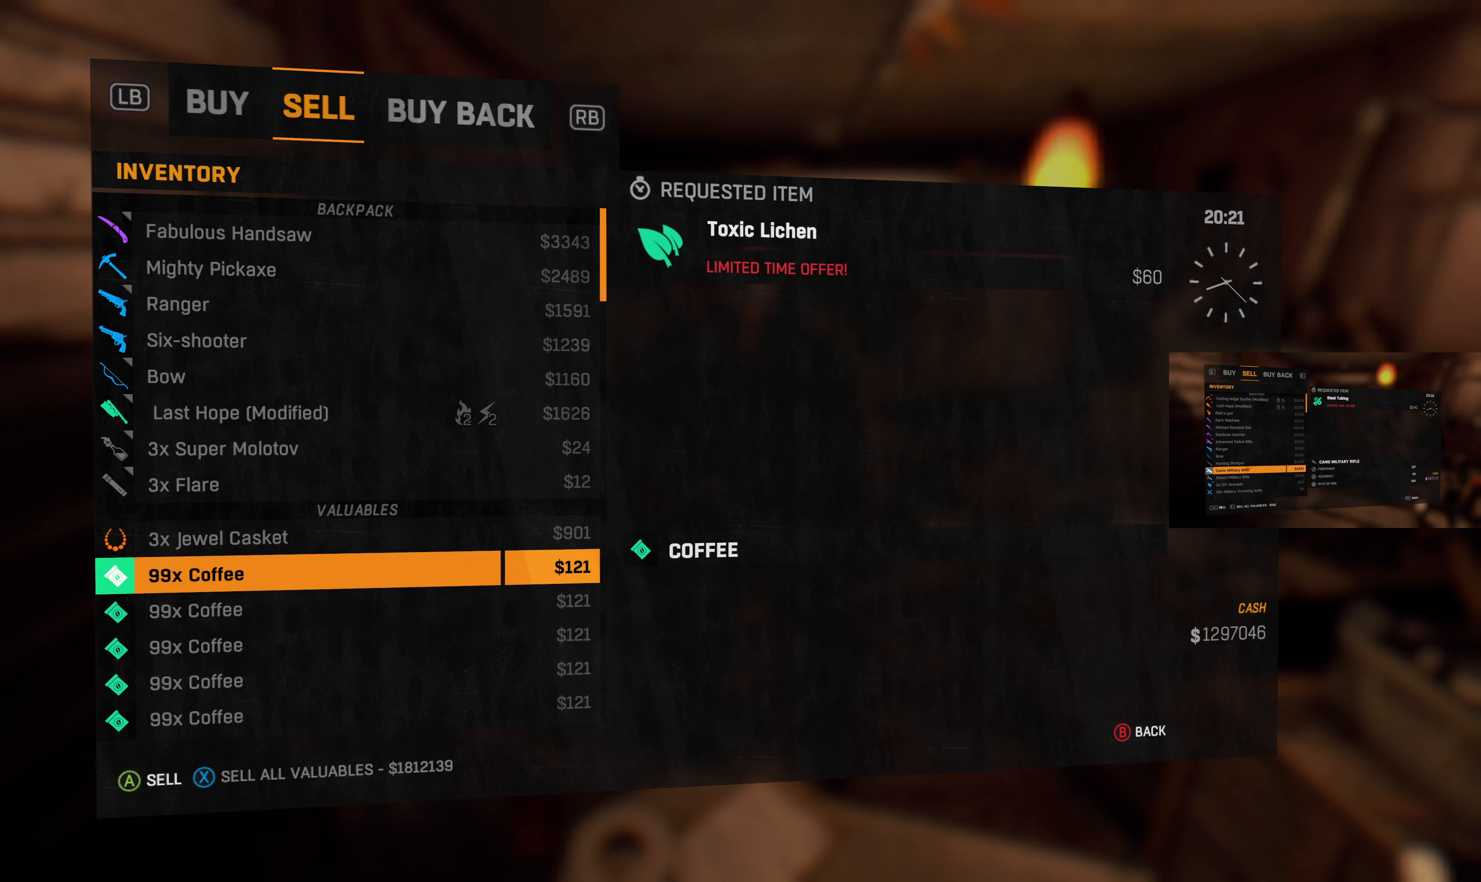
{"buttons": [], "left_stick": "center", "right_stick": "center", "events": [[33, "DPAD_UP", "up"]]}
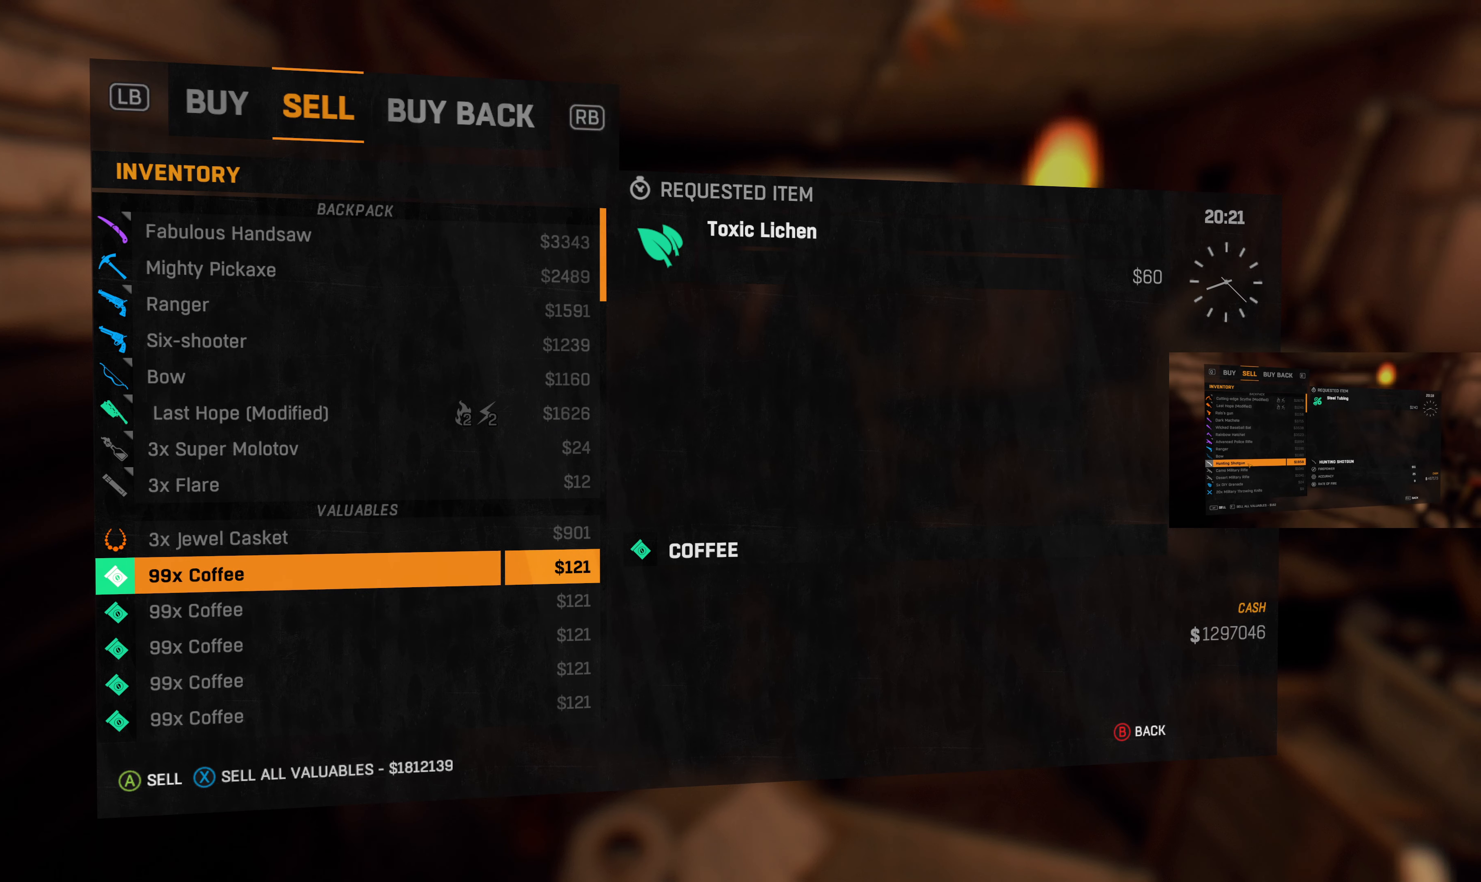
{"buttons": [], "left_stick": "center", "right_stick": "center", "events": []}
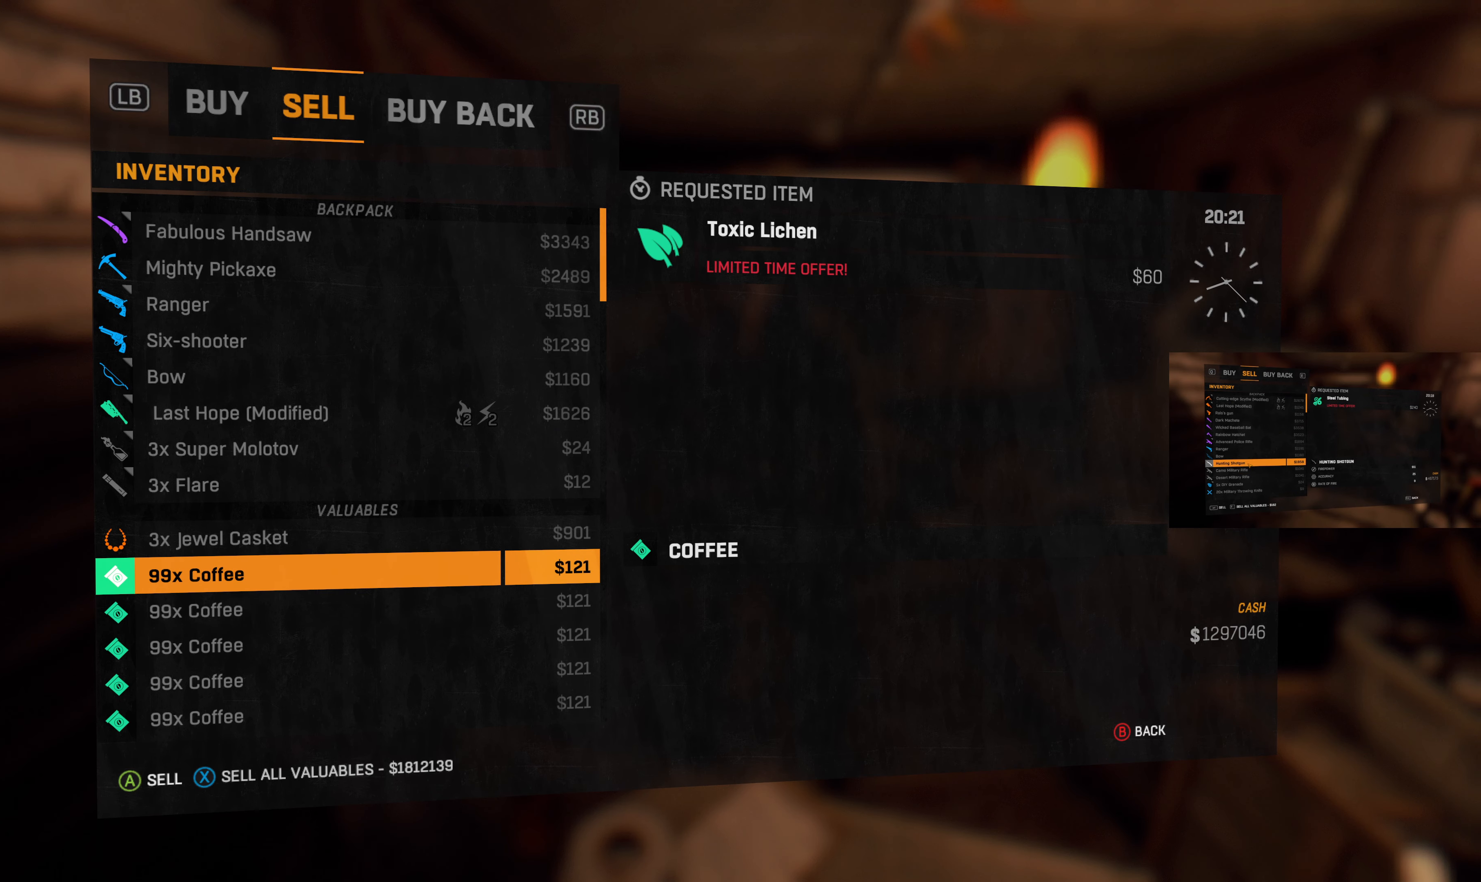
{"buttons": [], "left_stick": "center", "right_stick": "center", "events": []}
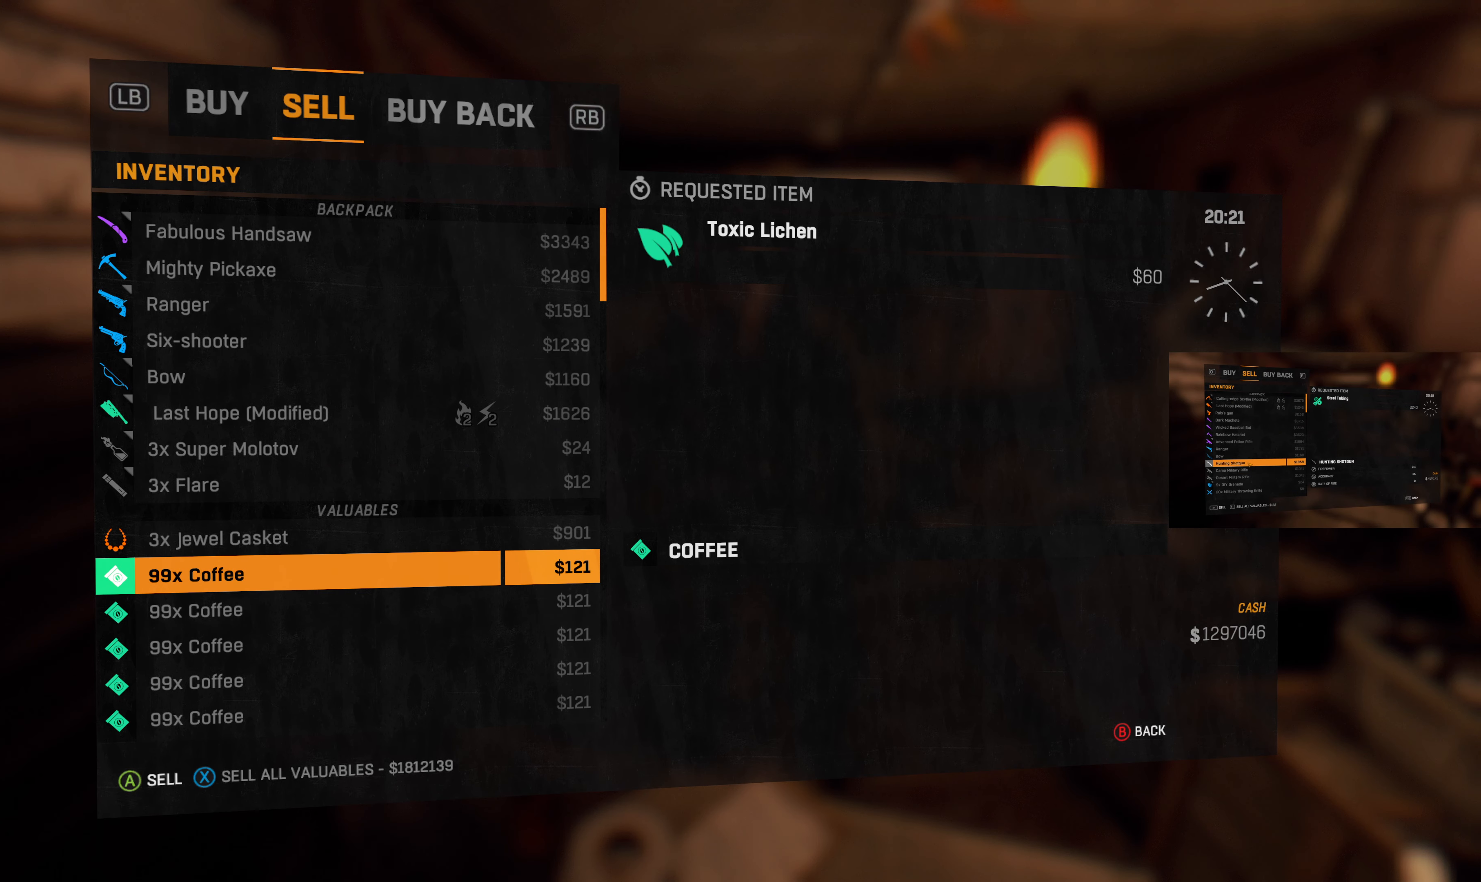
{"buttons": [], "left_stick": "center", "right_stick": "center", "events": [[166, "SQUARE", "down"], [266, "SQUARE", "up"]]}
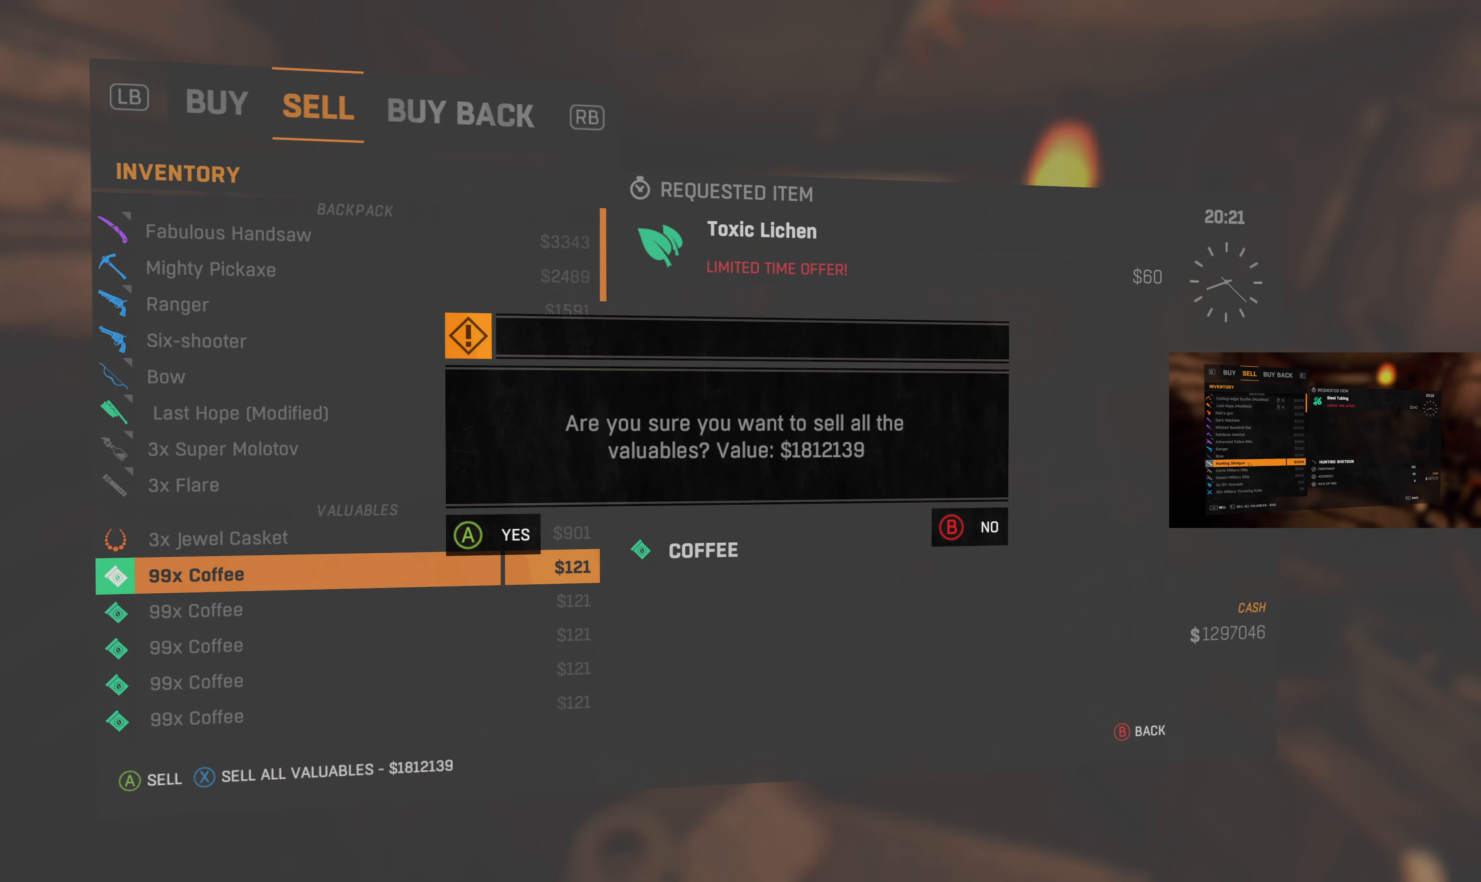
{"buttons": [], "left_stick": "center", "right_stick": "center", "events": []}
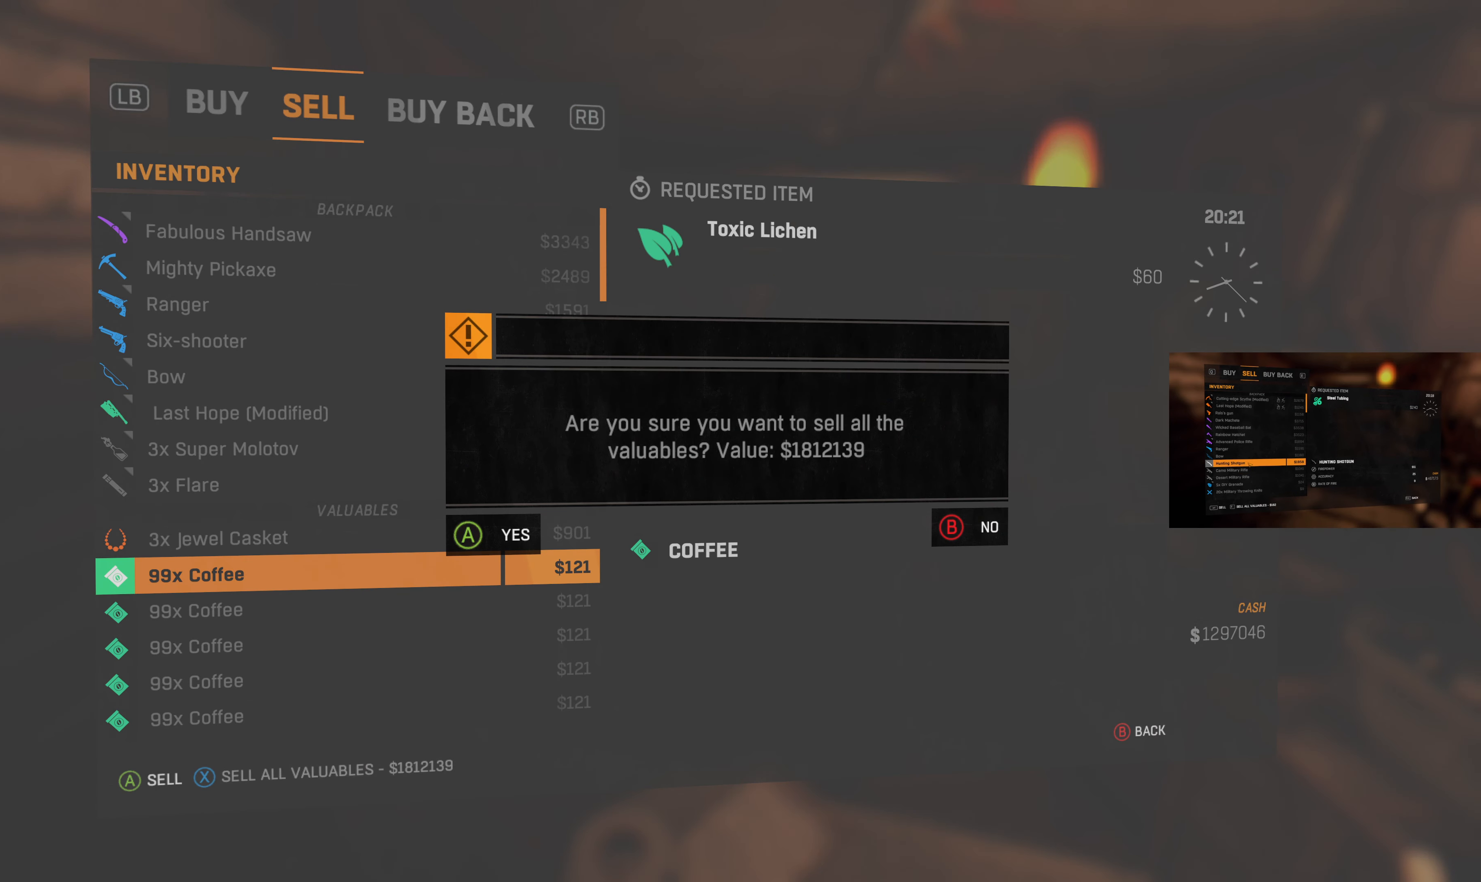
{"buttons": [], "left_stick": "center", "right_stick": "center", "events": []}
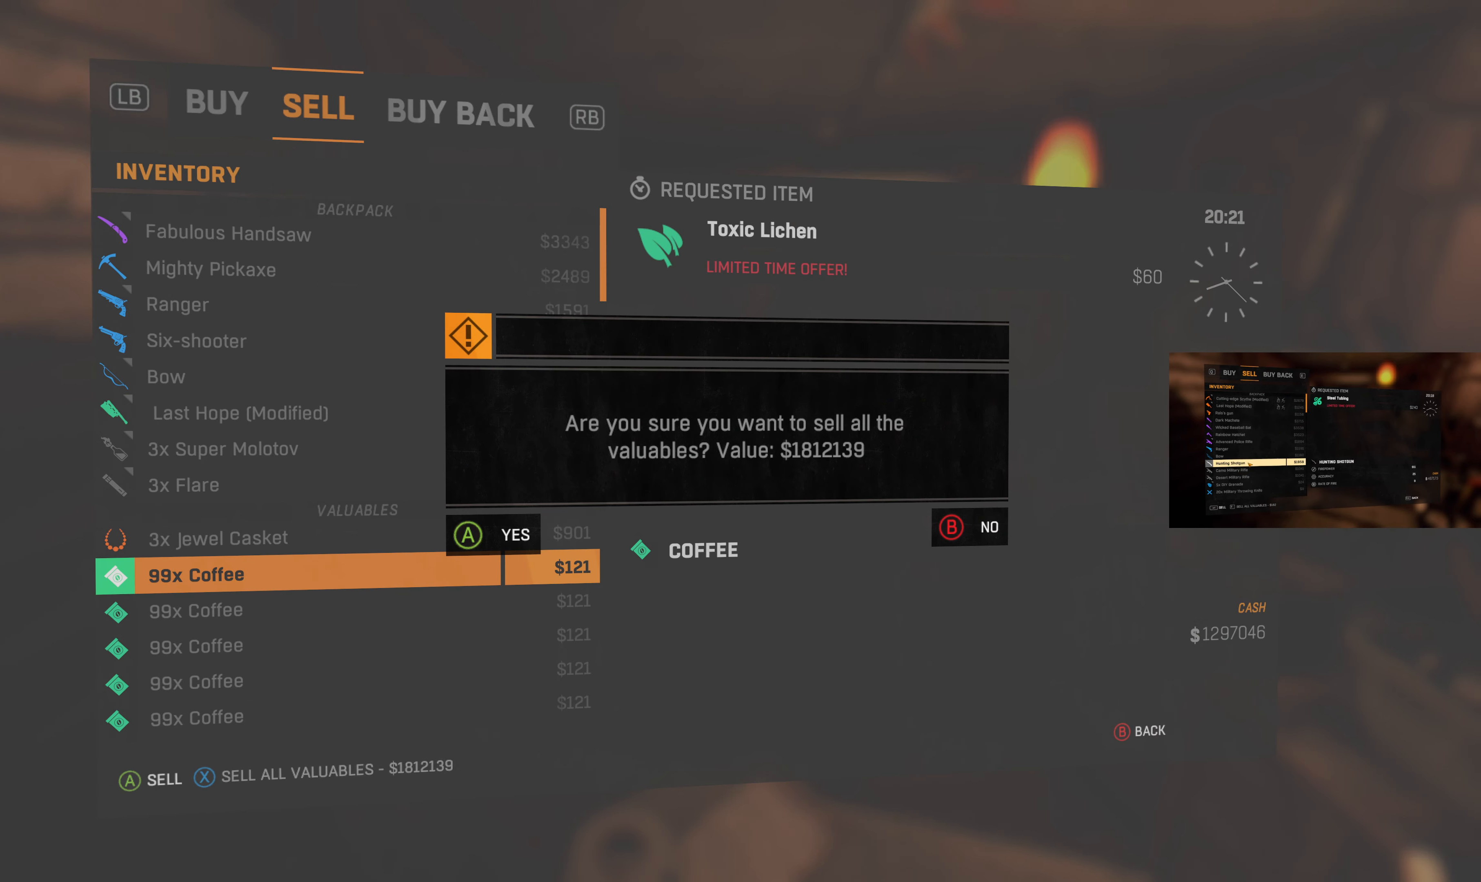
{"buttons": [], "left_stick": "center", "right_stick": "center", "events": []}
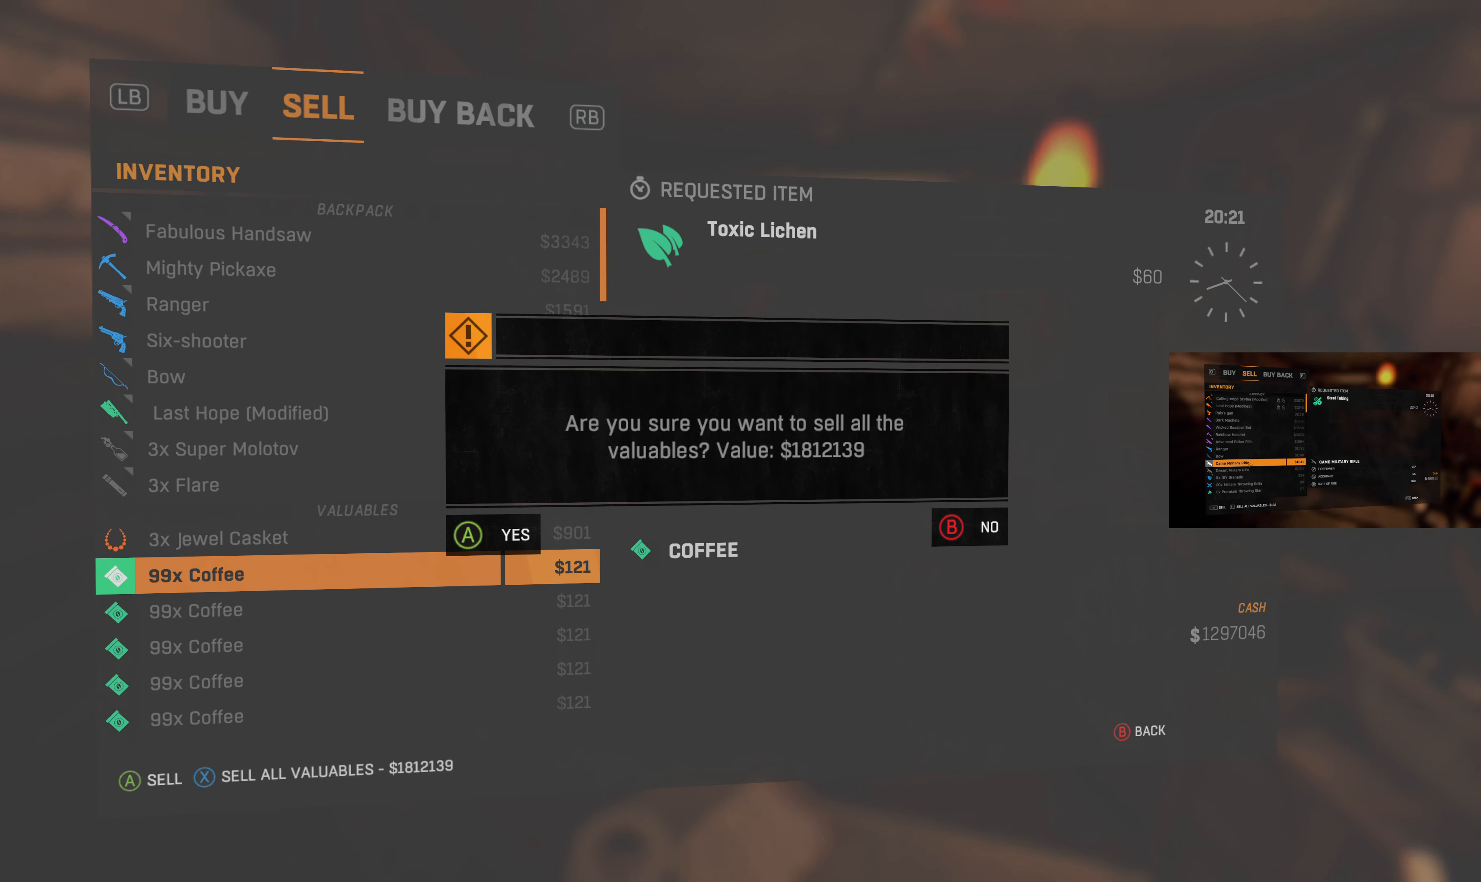
{"buttons": ["CROSS"], "left_stick": "center", "right_stick": "center", "events": [[466, "CROSS", "down"]]}
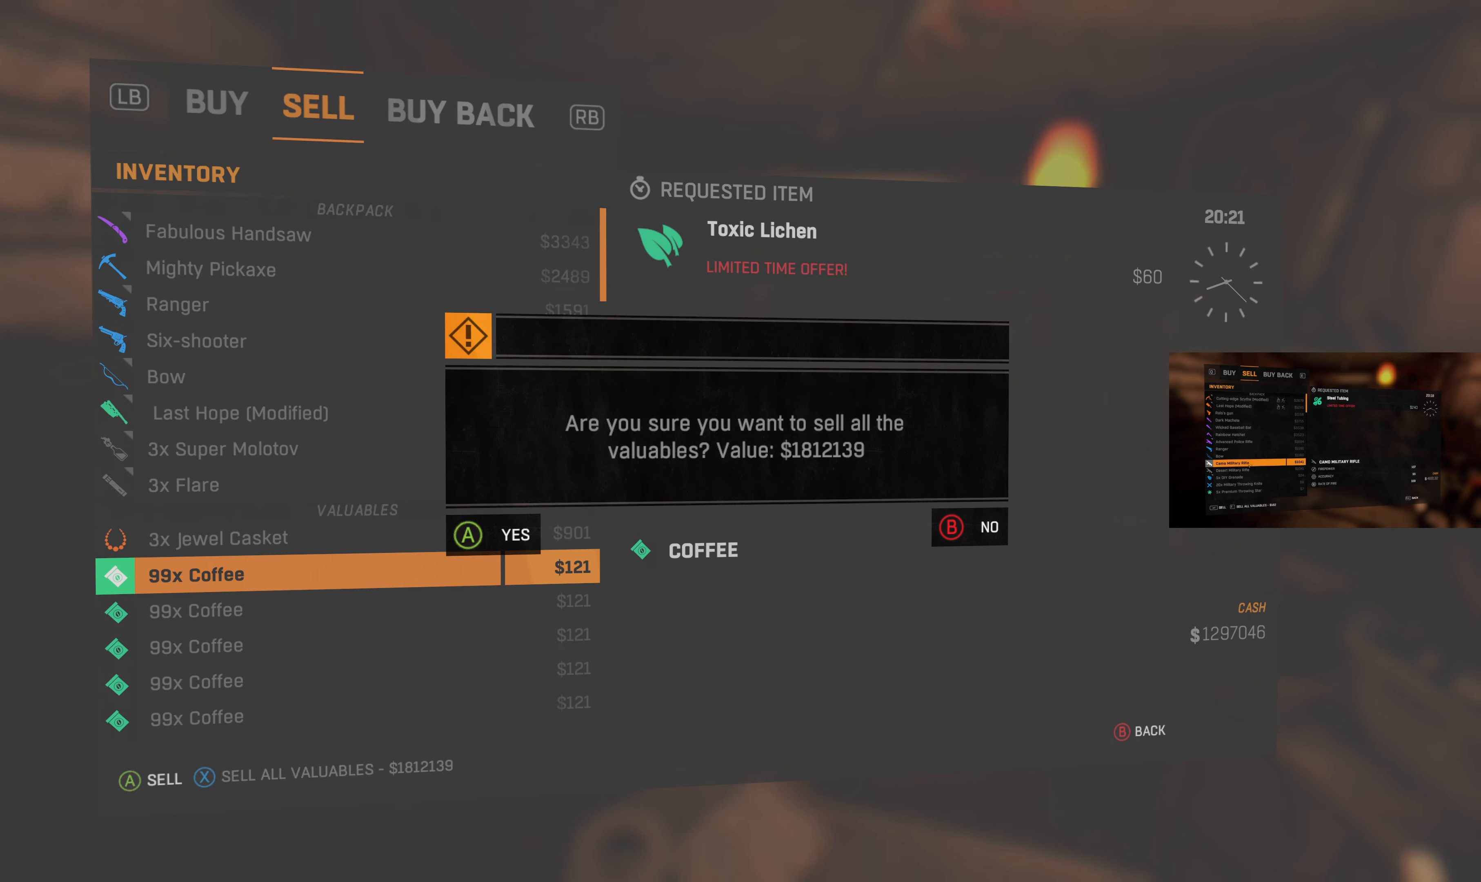
{"buttons": [], "left_stick": "center", "right_stick": "center", "events": [[33, "CROSS", "up"]]}
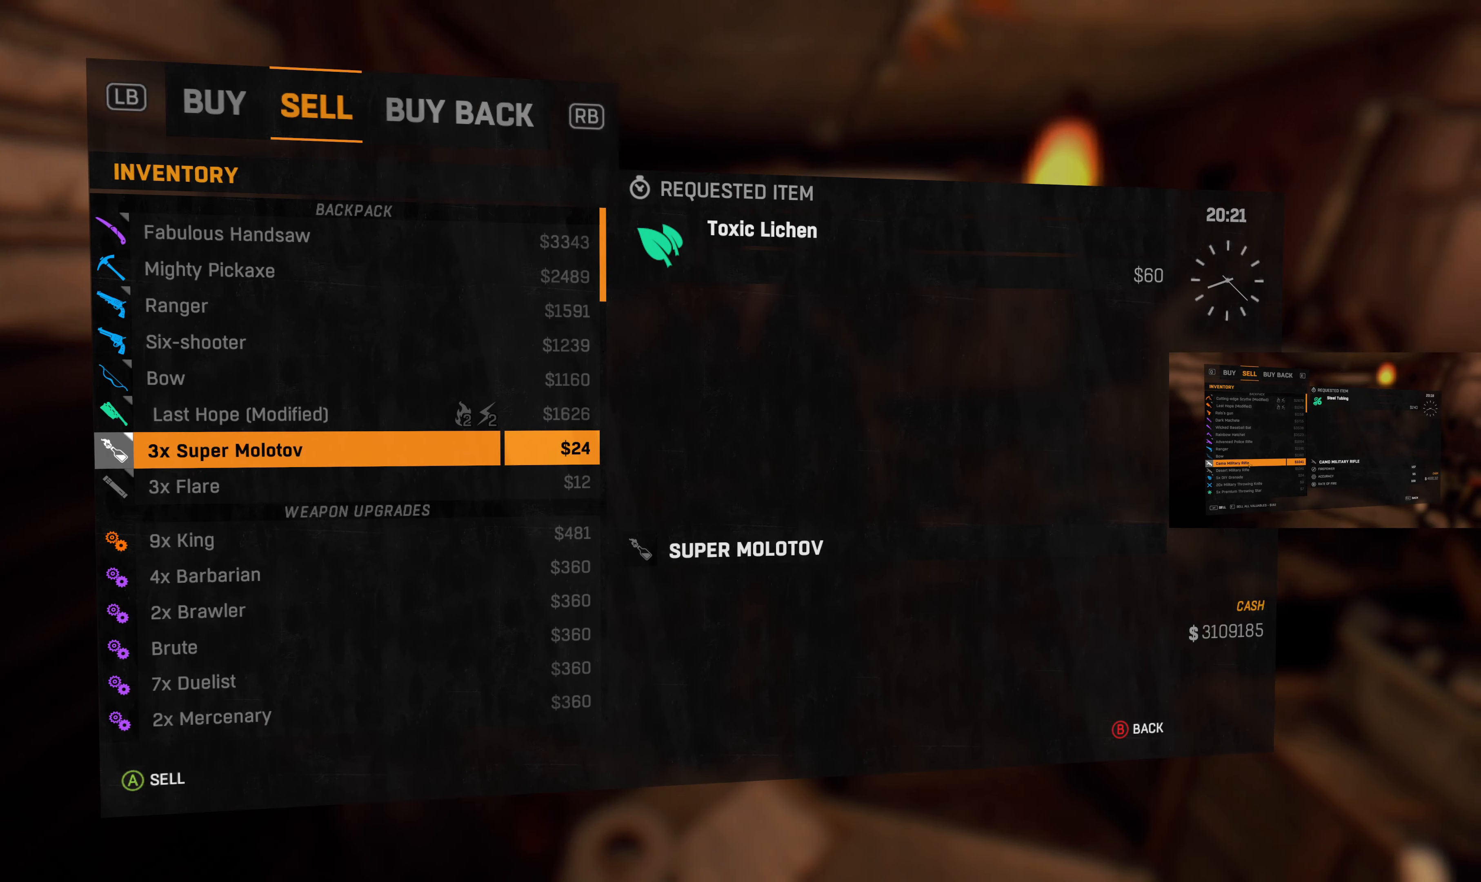
{"buttons": [], "left_stick": "center", "right_stick": "center", "events": []}
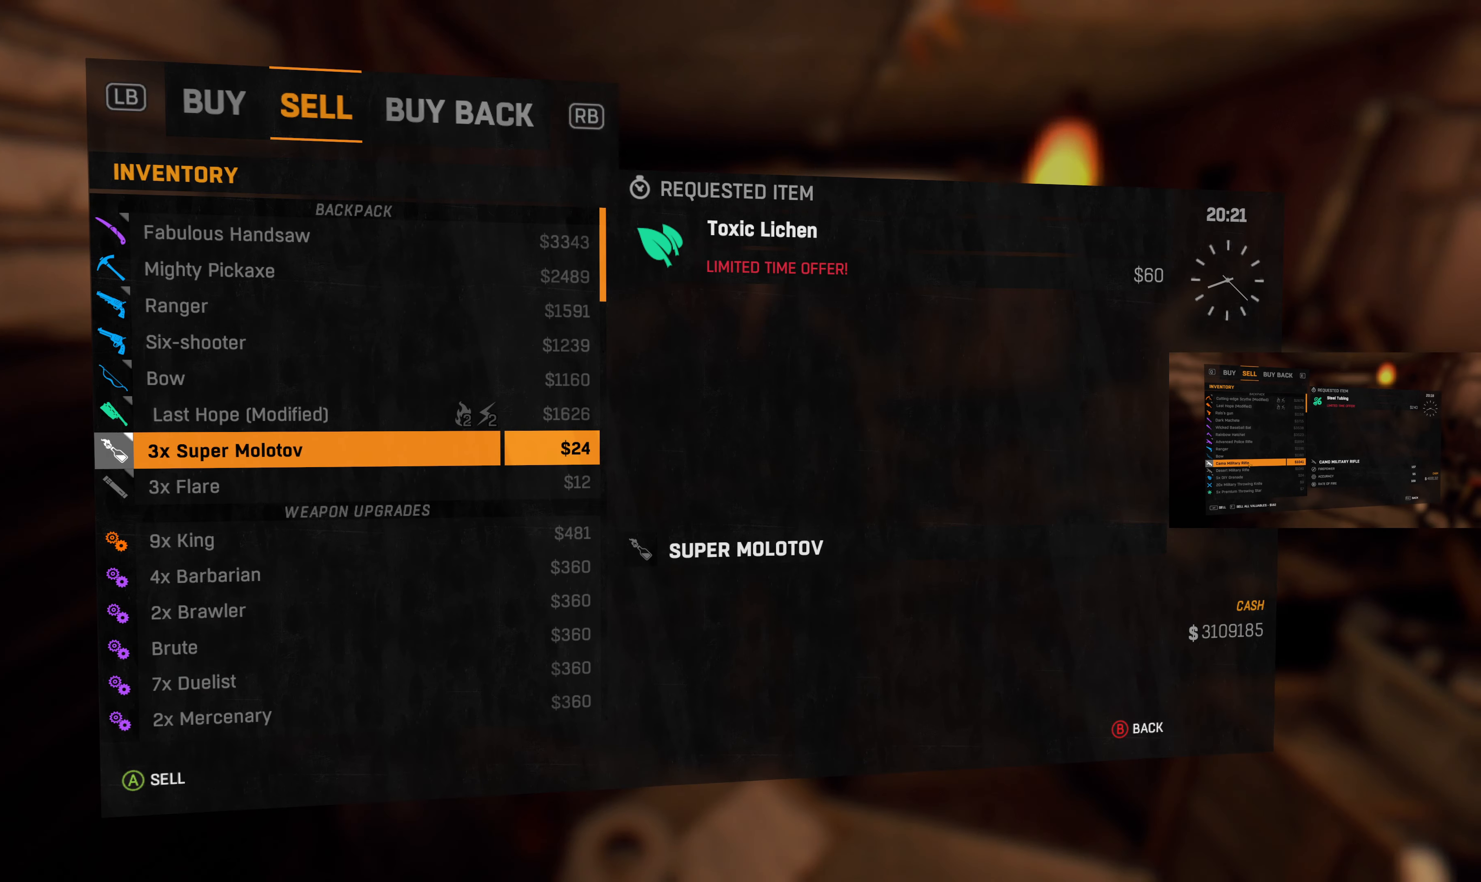
{"buttons": ["DPAD_DOWN"], "left_stick": "center", "right_stick": "center", "events": [[33, "DPAD_UP", "down"], [133, "DPAD_UP", "up"], [434, "DPAD_DOWN", "down"]]}
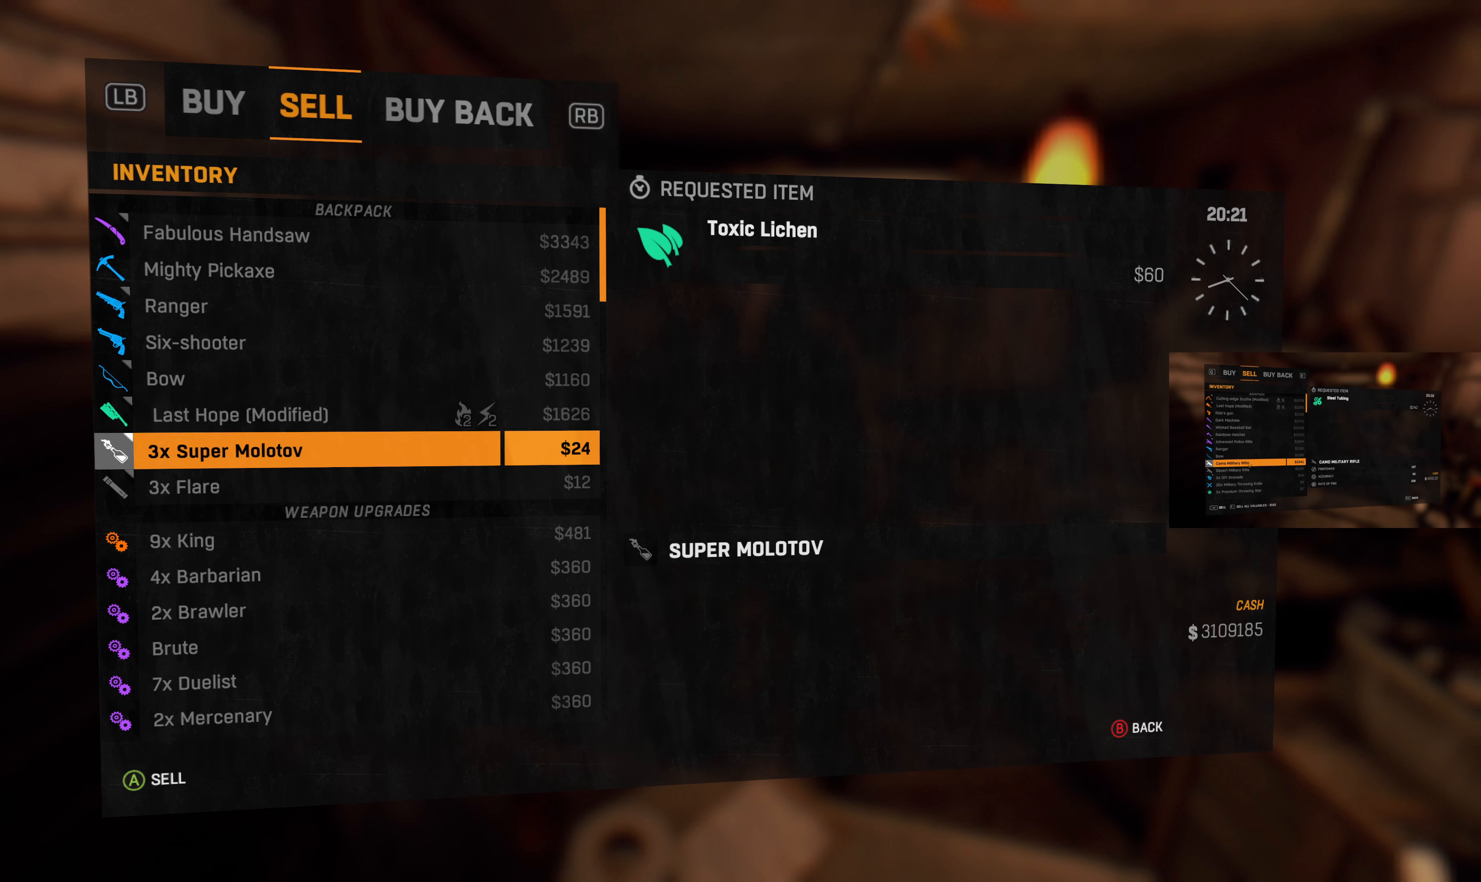
{"buttons": [], "left_stick": "center", "right_stick": "center", "events": [[34, "DPAD_DOWN", "up"]]}
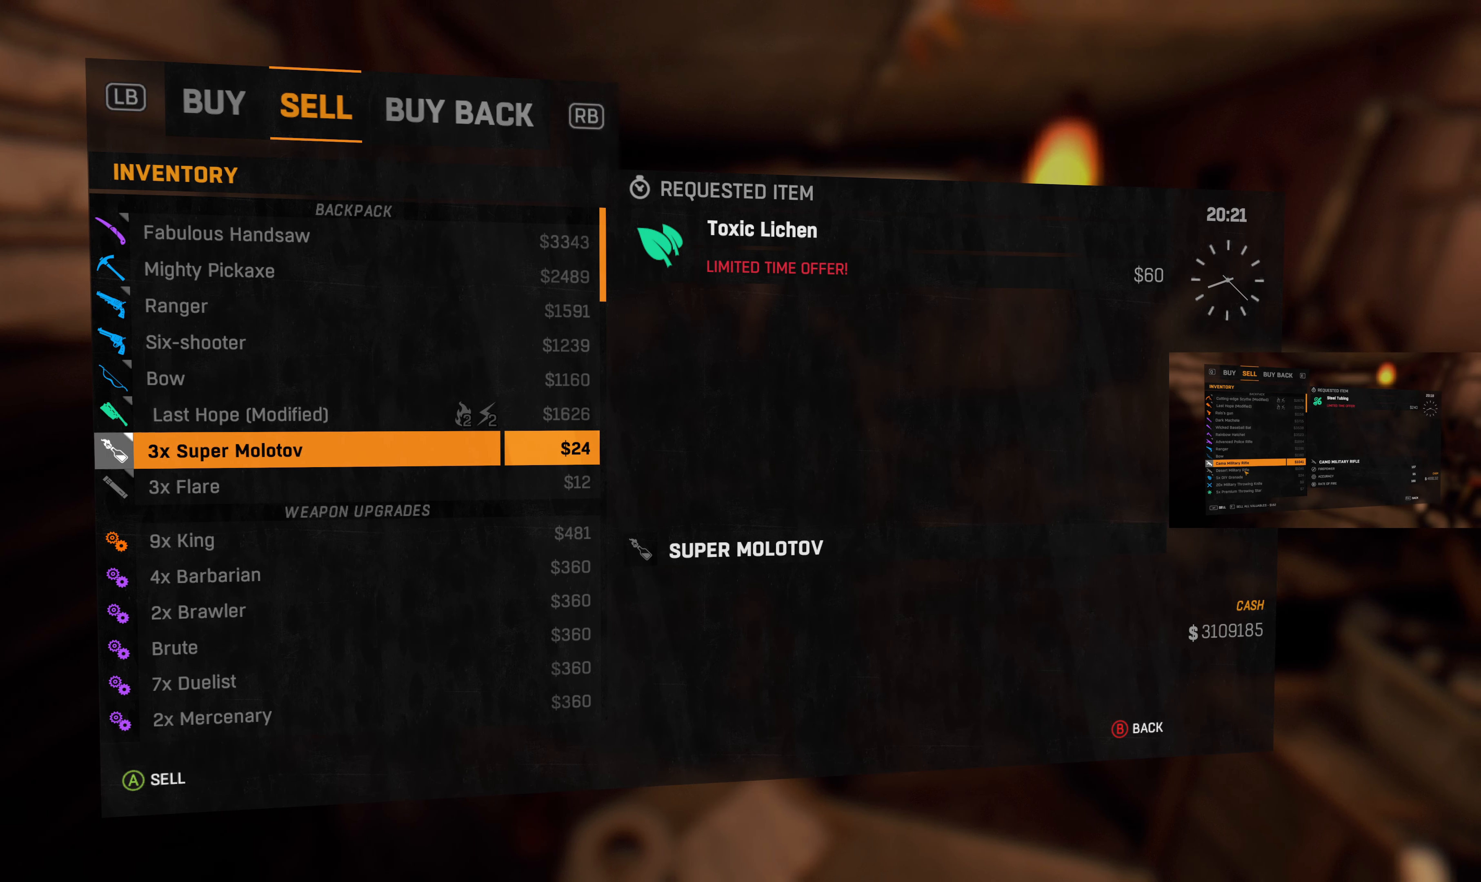
{"buttons": [], "left_stick": "center", "right_stick": "center", "events": [[267, "DPAD_DOWN", "down"], [434, "DPAD_DOWN", "up"]]}
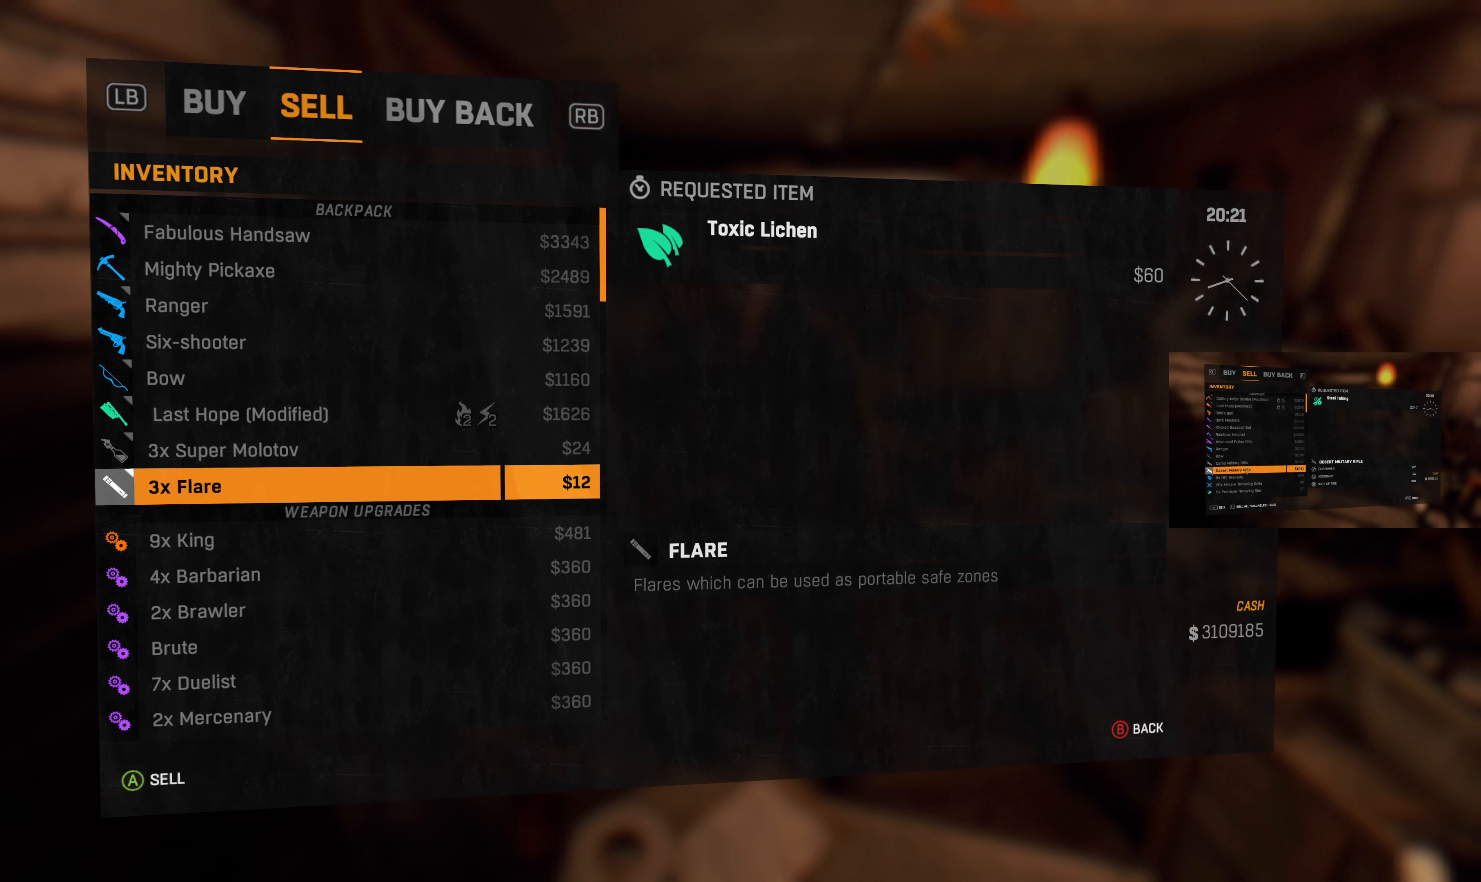
{"buttons": ["DPAD_DOWN"], "left_stick": "center", "right_stick": "center", "events": [[67, "DPAD_DOWN", "down"], [167, "DPAD_DOWN", "up"], [267, "DPAD_DOWN", "down"], [367, "DPAD_DOWN", "up"], [400, "DPAD_DOWN", "down"]]}
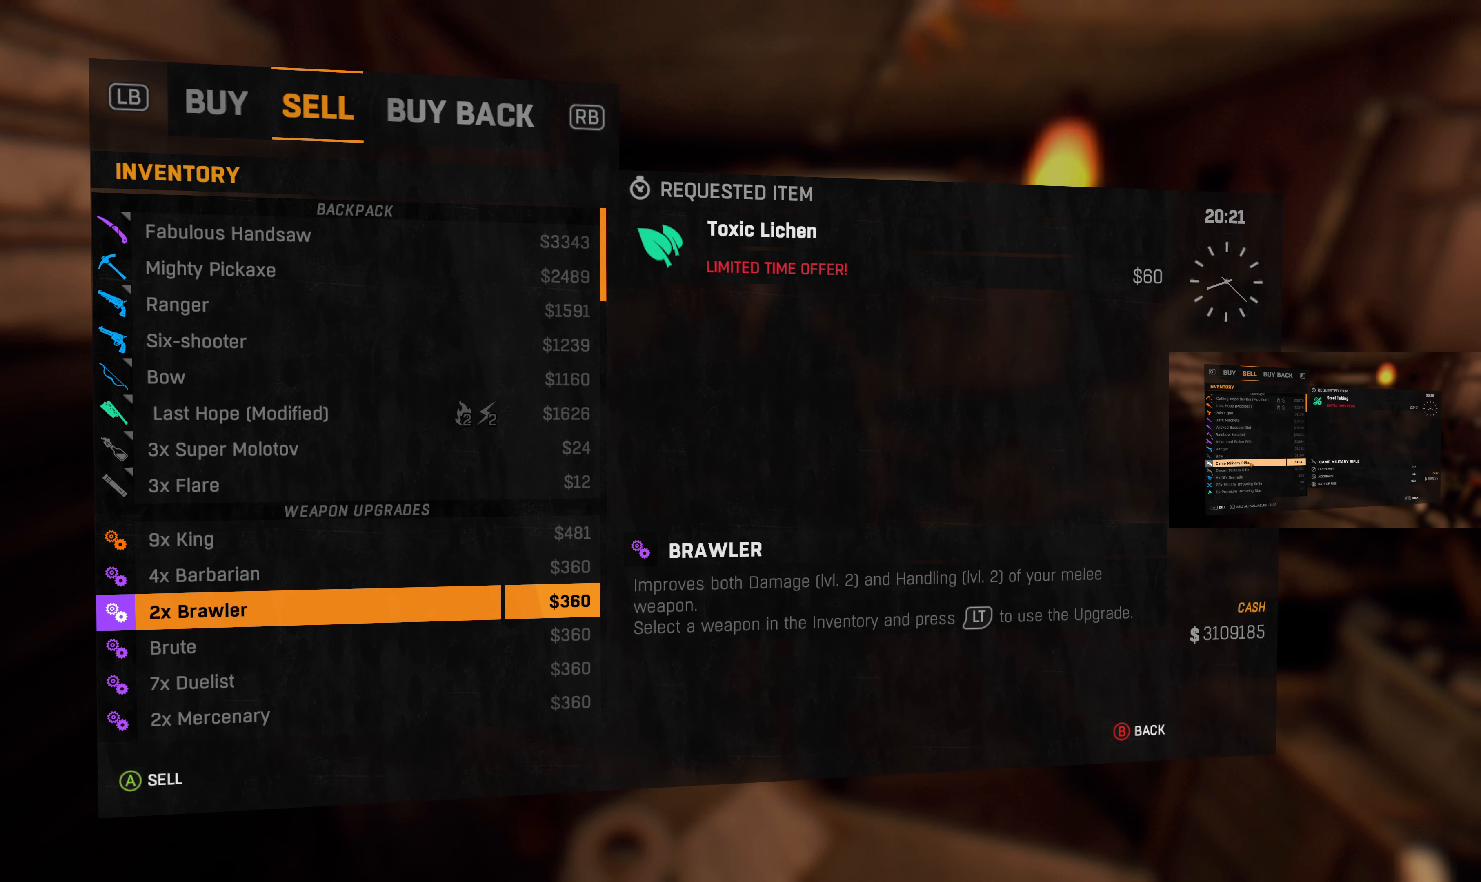
{"buttons": ["DPAD_DOWN"], "left_stick": "center", "right_stick": "center", "events": [[34, "DPAD_DOWN", "up"], [100, "DPAD_DOWN", "down"]]}
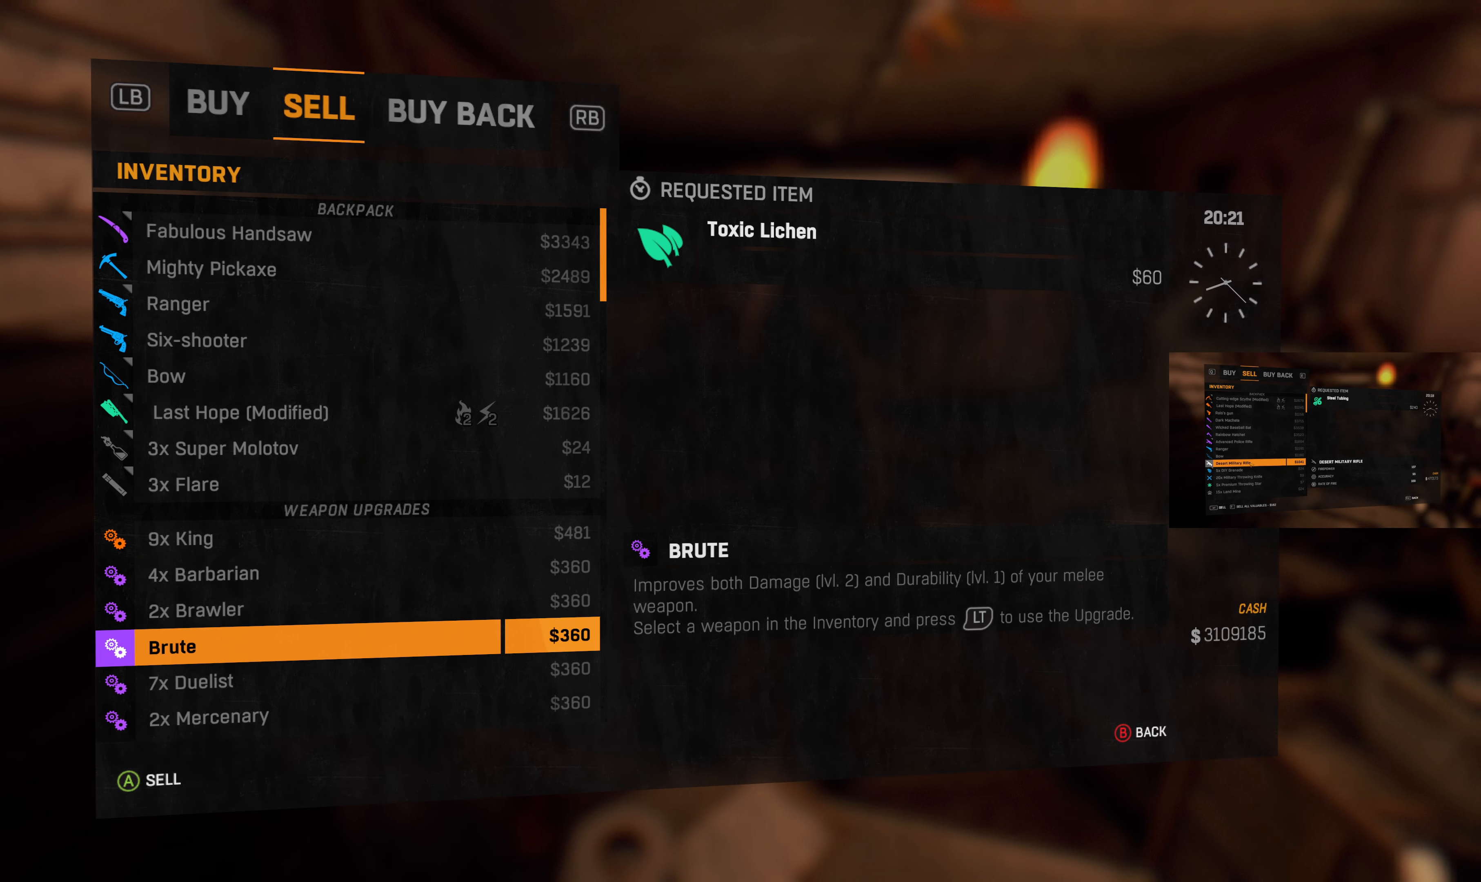
{"buttons": ["DPAD_DOWN"], "left_stick": "center", "right_stick": "center", "events": []}
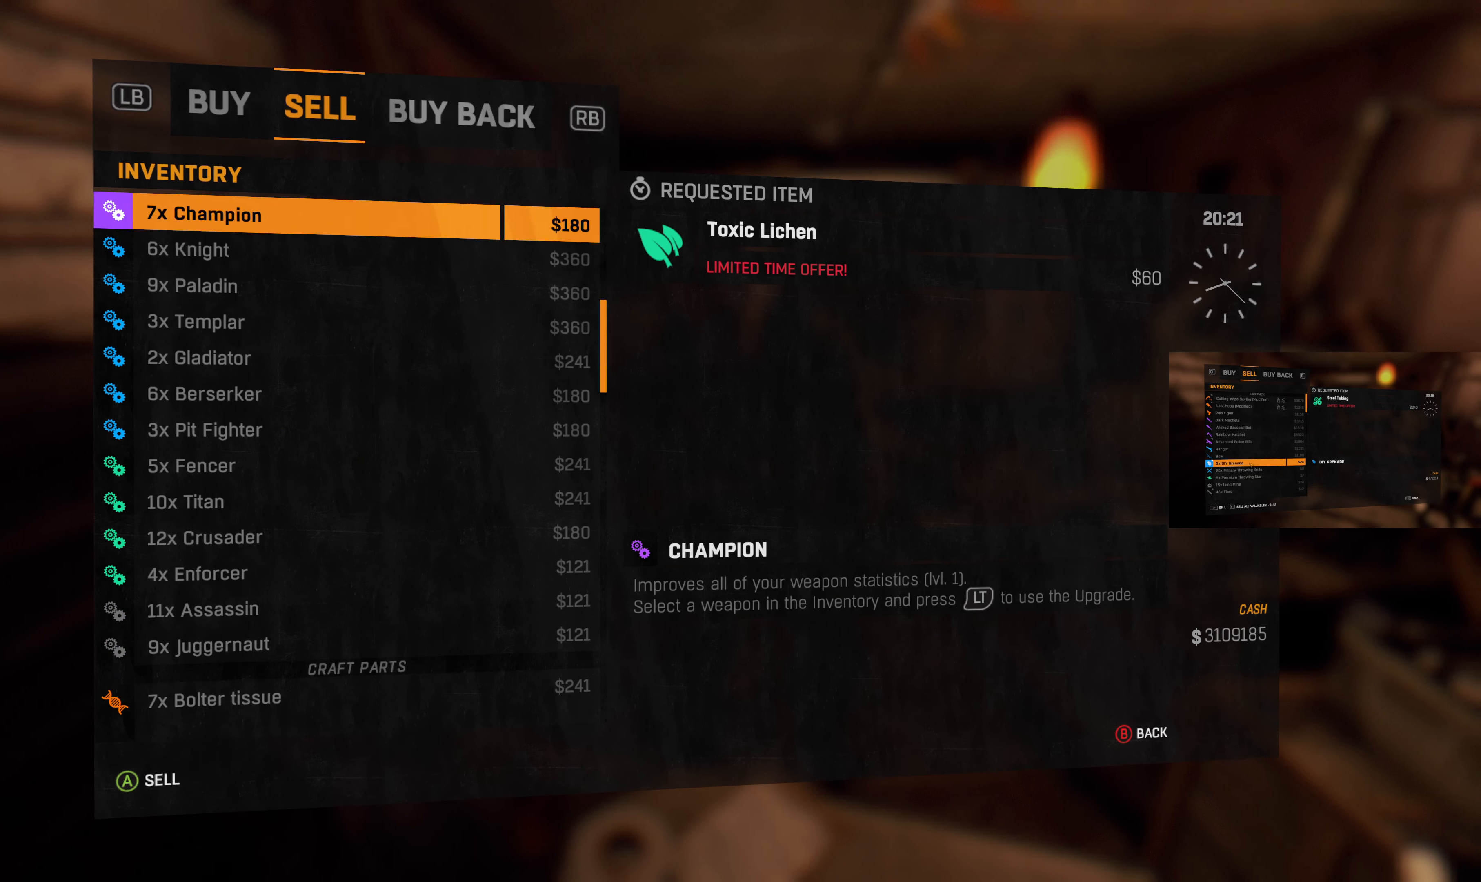
{"buttons": ["DPAD_DOWN"], "left_stick": "center", "right_stick": "center", "events": []}
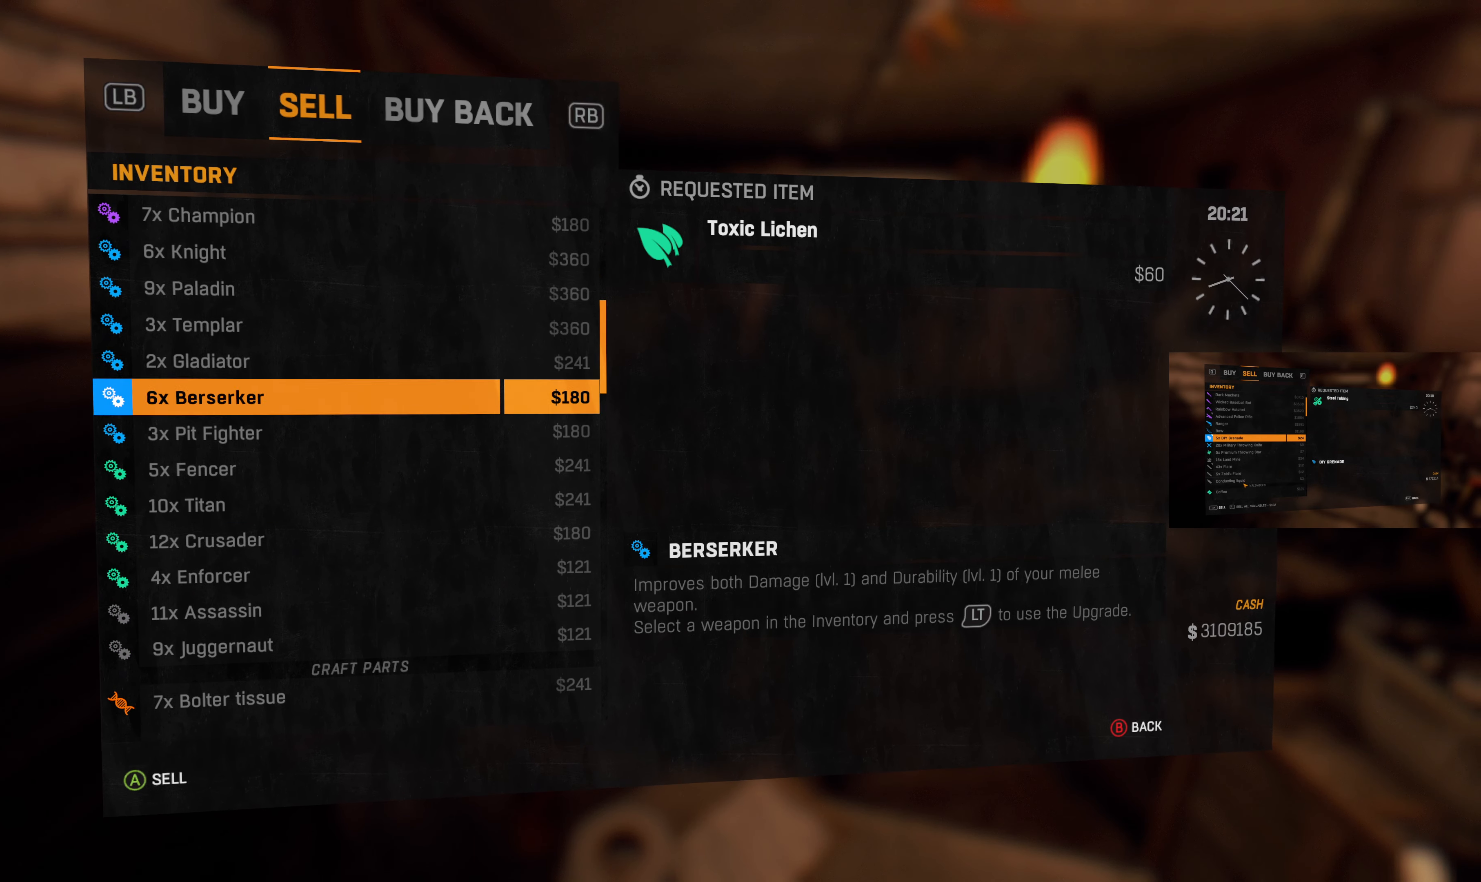
{"buttons": [], "left_stick": "center", "right_stick": "center", "events": [[300, "DPAD_DOWN", "up"]]}
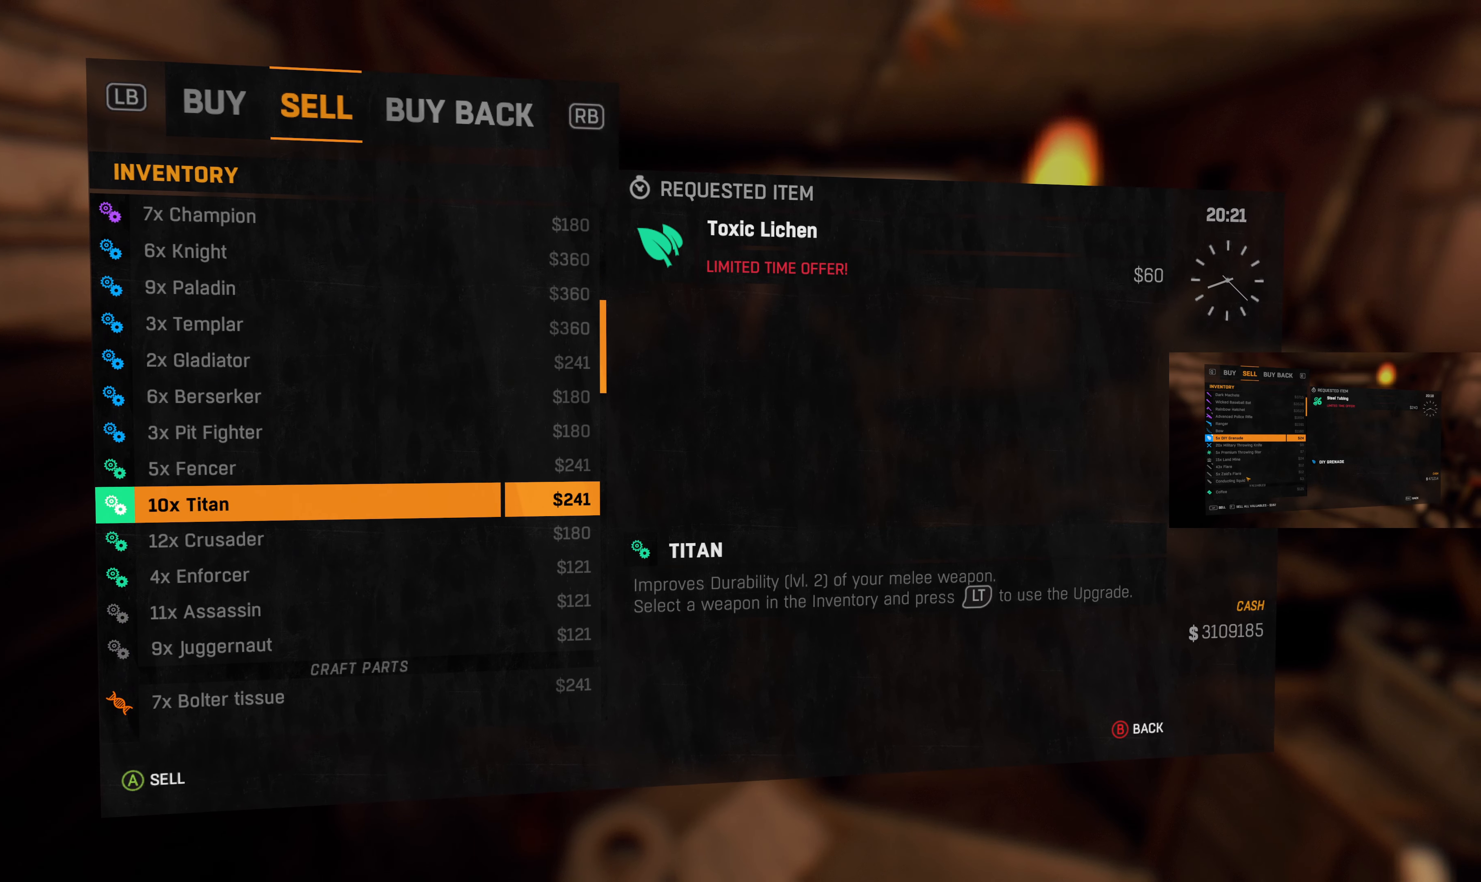
{"buttons": [], "left_stick": "center", "right_stick": "center", "events": []}
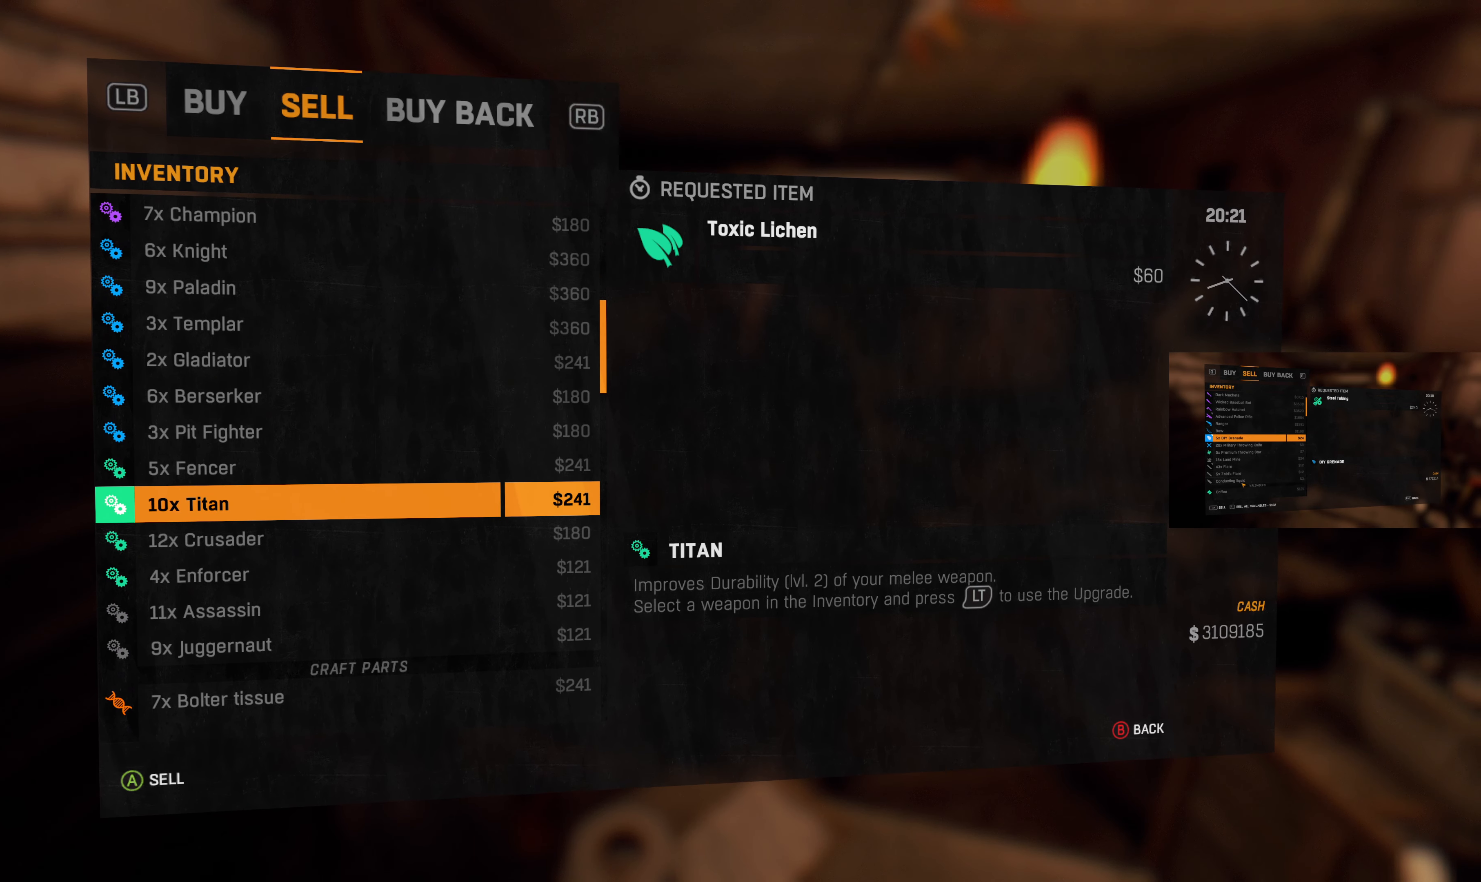
{"buttons": [], "left_stick": "center", "right_stick": "center", "events": [[367, "CIRCLE", "down"], [467, "CIRCLE", "up"]]}